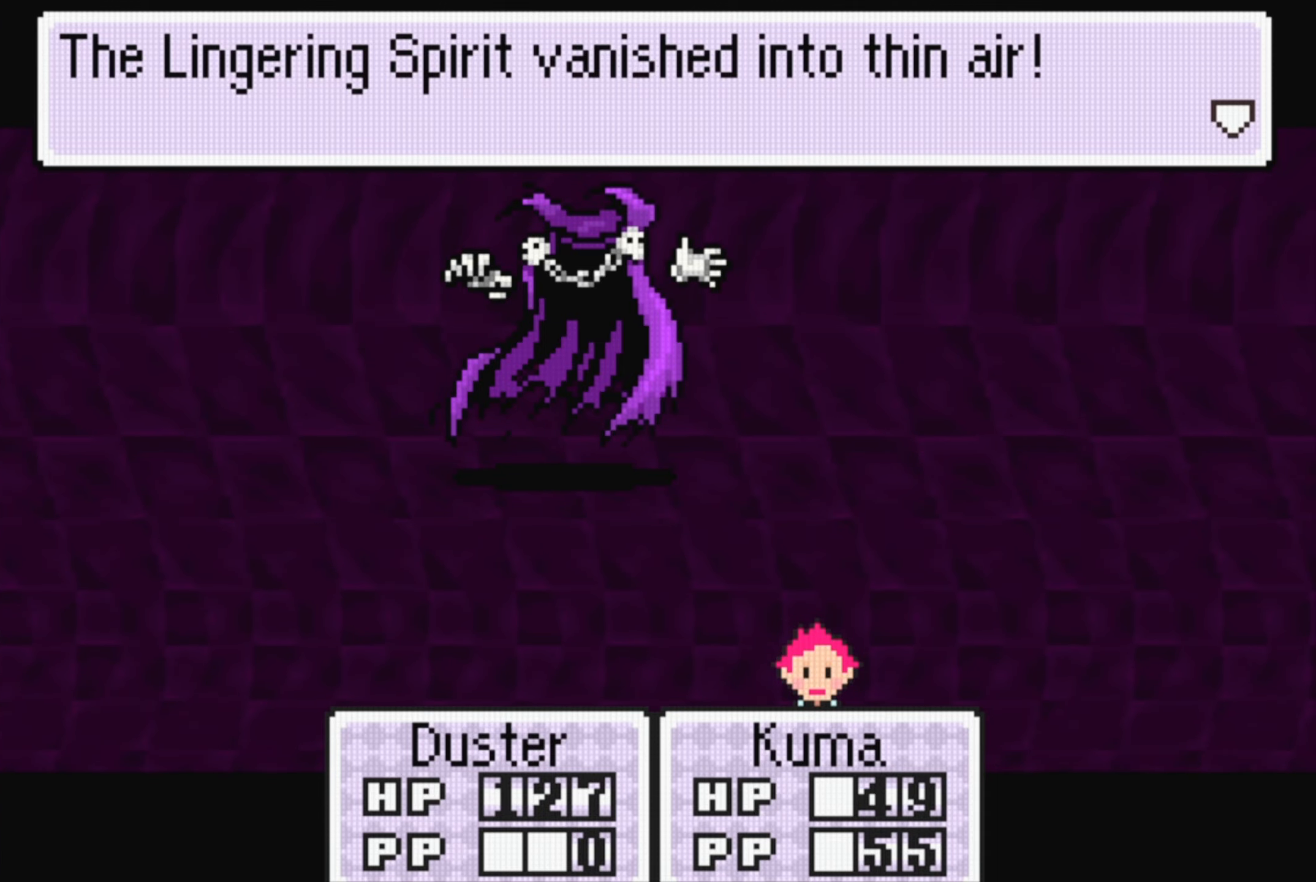
Gameplay with a controller (Nintendo layout); each line is a JSON object with the inputs held at the frame after it. "events" lists button and stick changes between this image and that frame as [ms after this image, input, new state], when the widget could be followed in between. Not read: L3 R3.
{"buttons": ["A"], "events": [[450, "A", "down"]]}
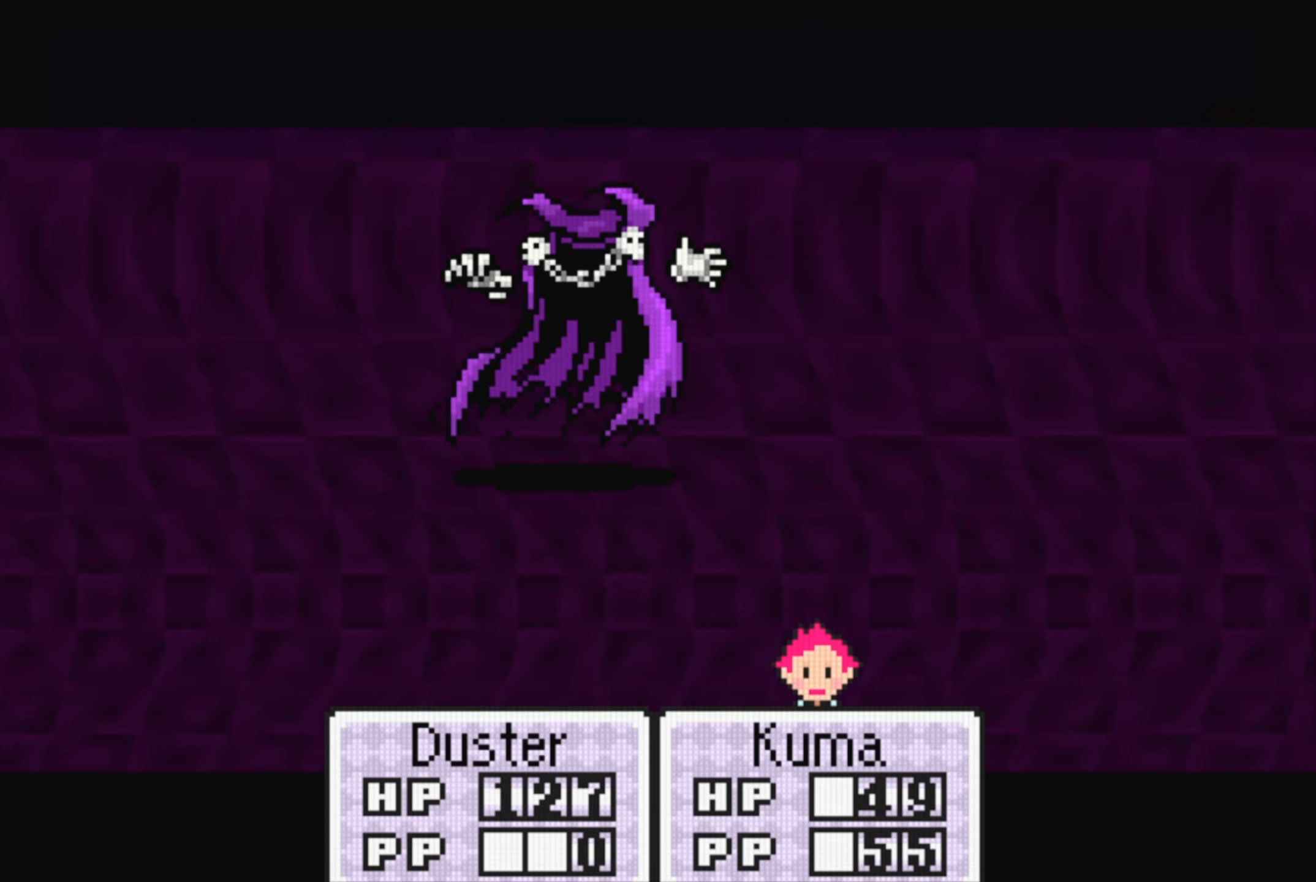
{"buttons": [], "events": [[83, "A", "up"]]}
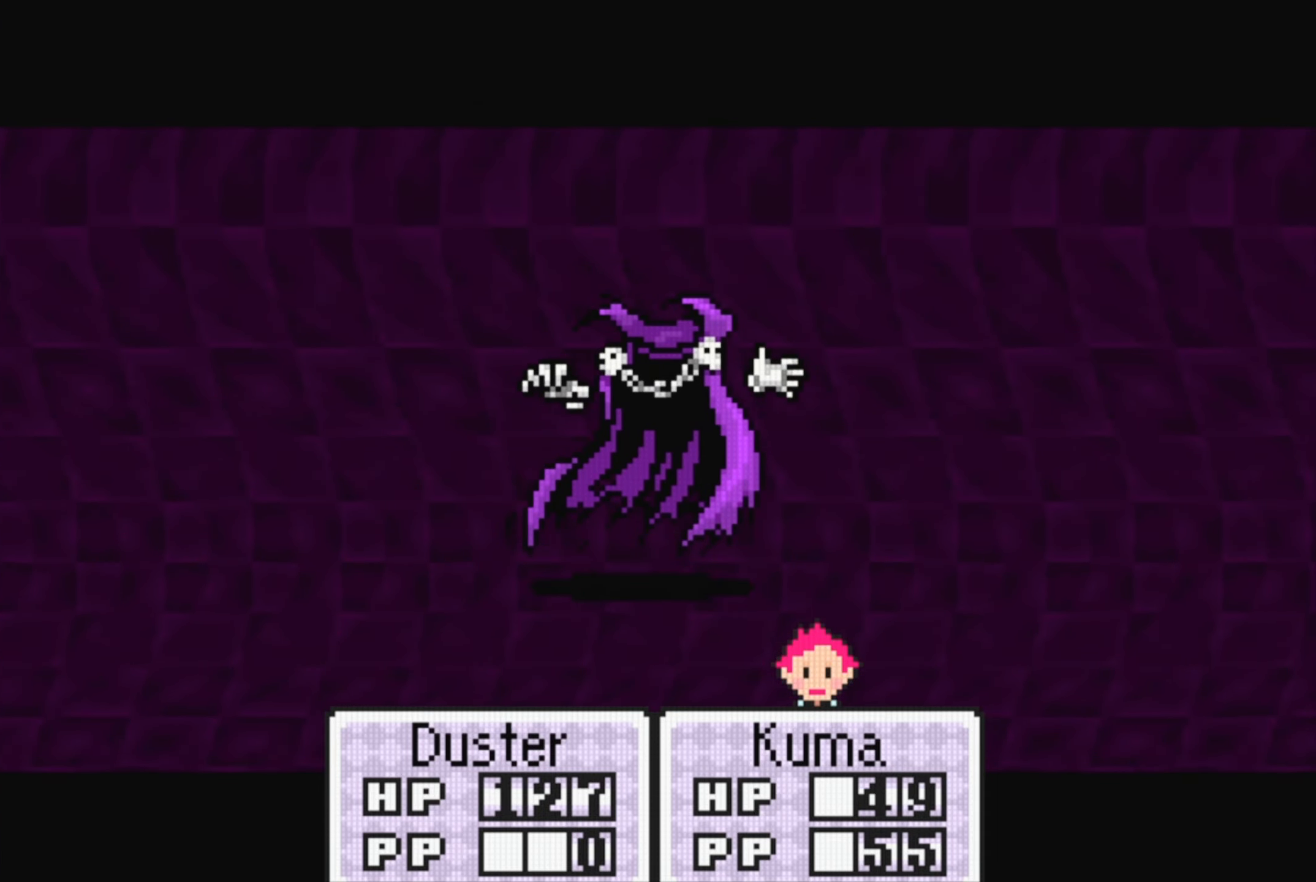
{"buttons": [], "events": []}
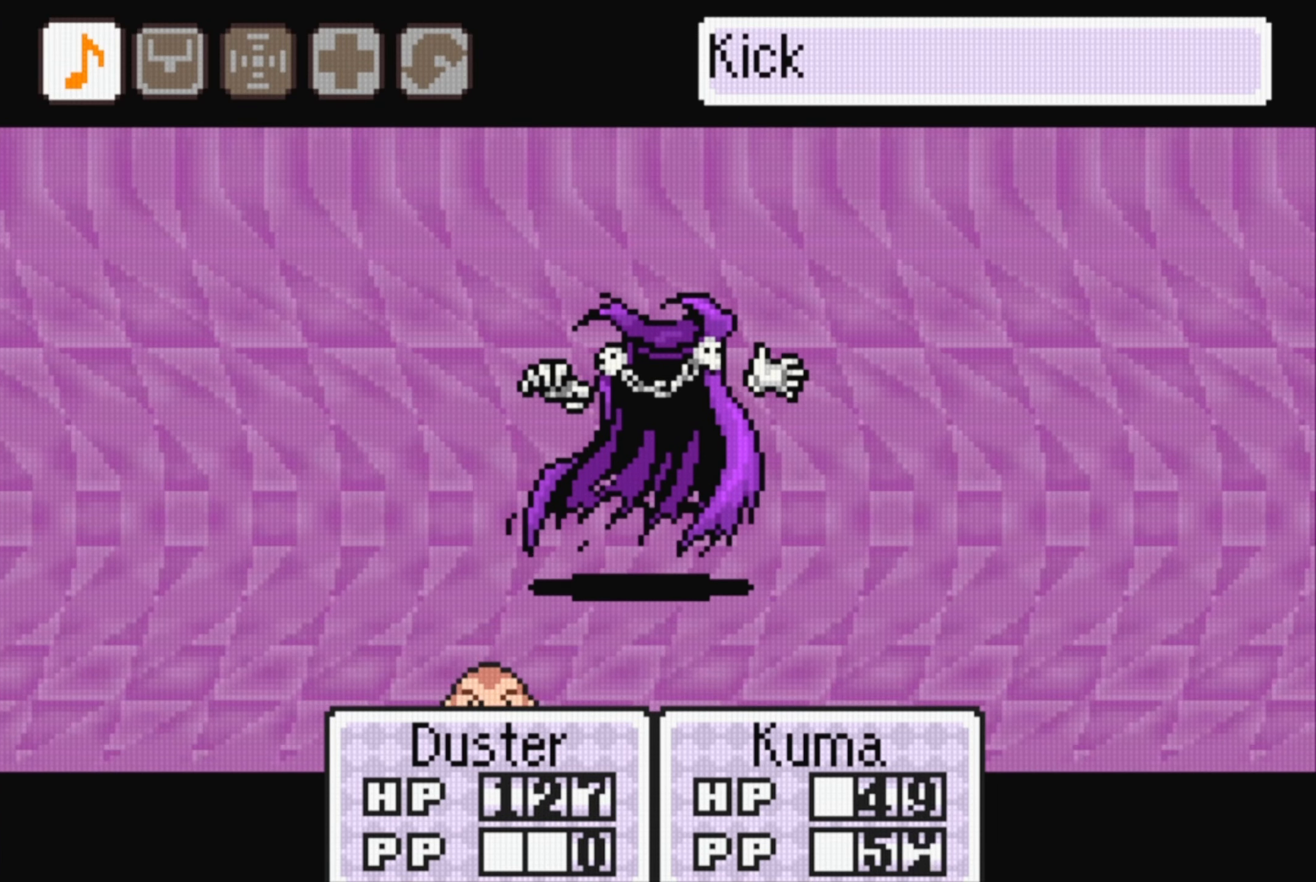
{"buttons": ["A"], "events": [[467, "A", "down"]]}
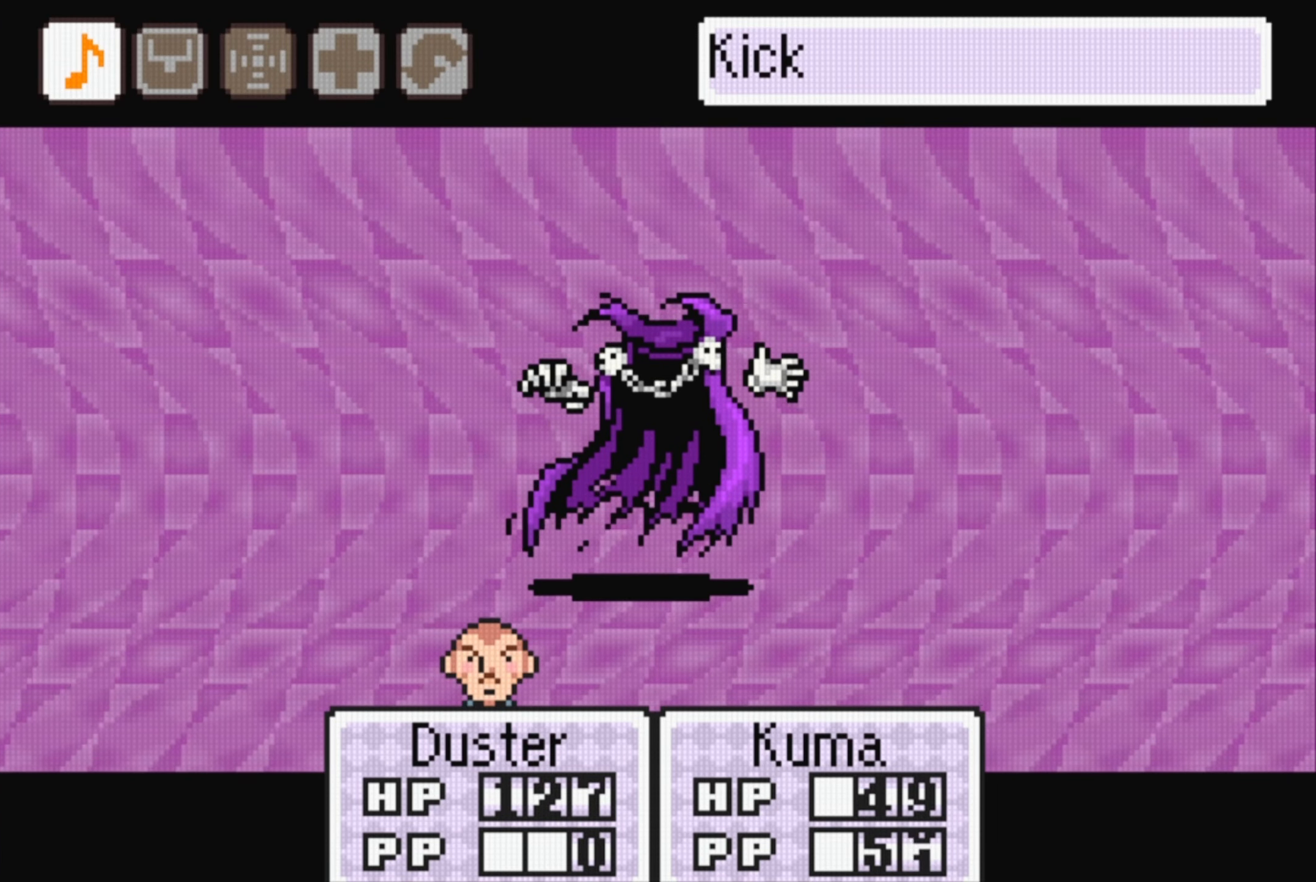
{"buttons": [], "events": [[100, "A", "up"], [283, "A", "down"], [417, "A", "up"]]}
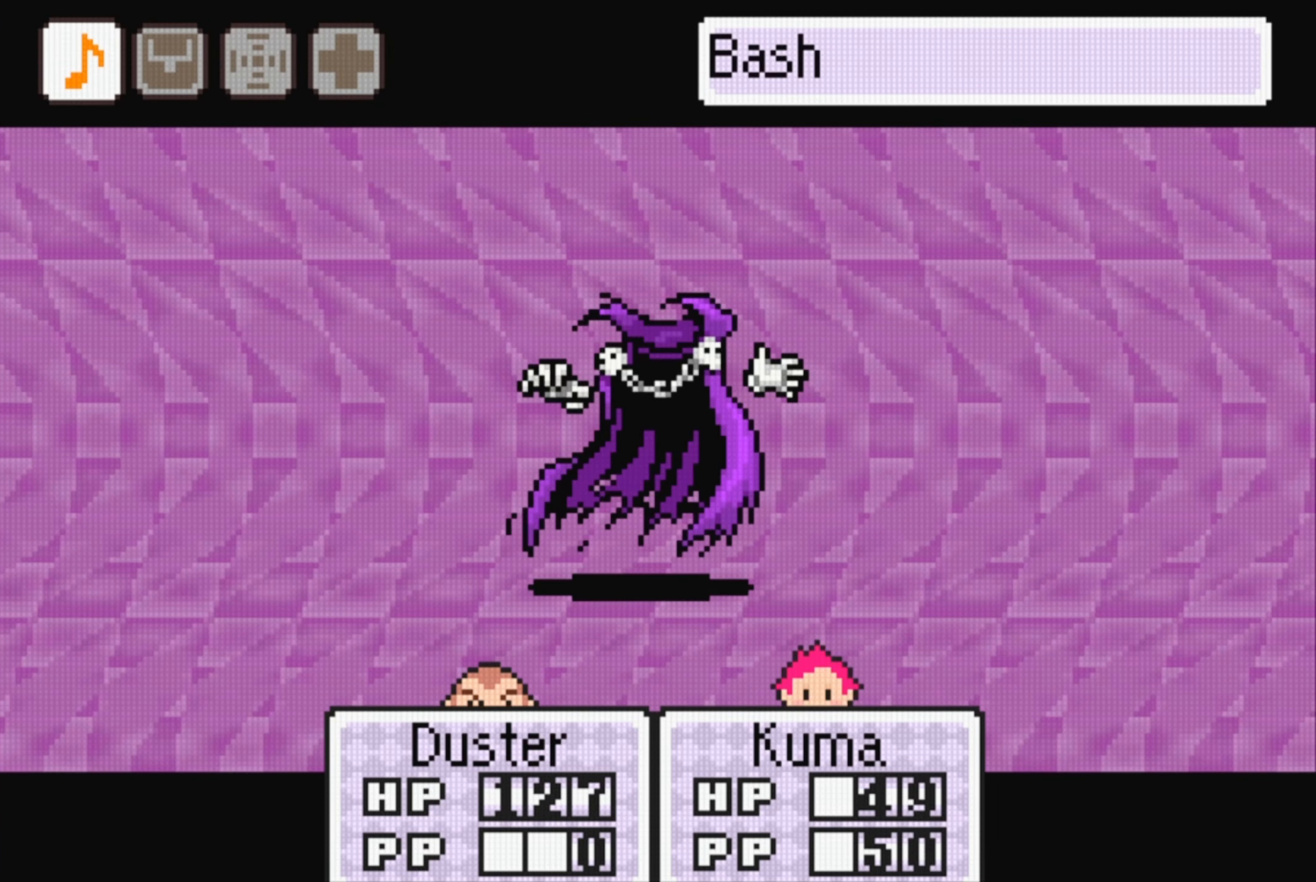
{"buttons": [], "events": [[167, "A", "down"], [283, "A", "up"]]}
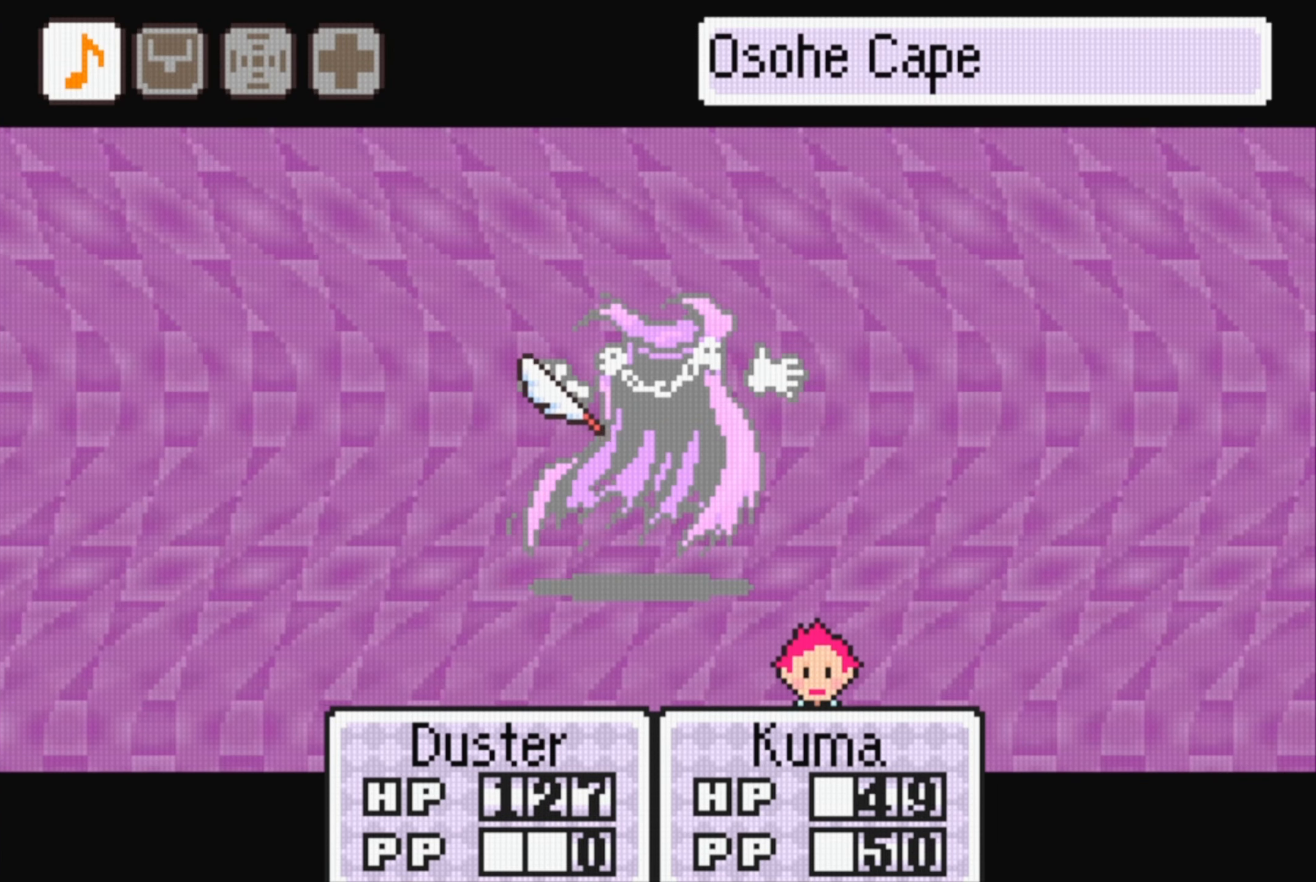
{"buttons": ["A"], "events": [[17, "A", "down"], [150, "A", "up"], [383, "A", "down"]]}
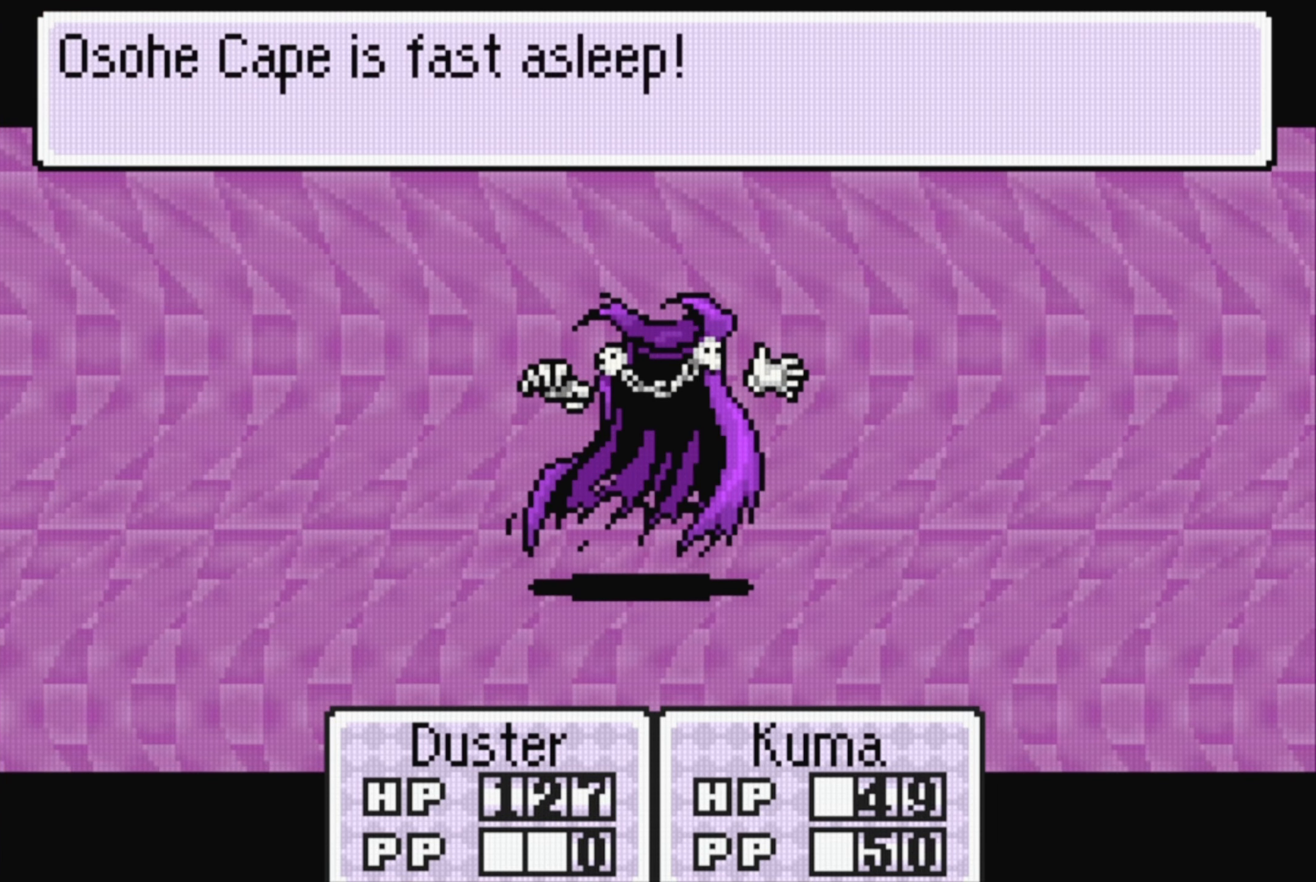
{"buttons": [], "events": [[17, "A", "up"], [250, "A", "down"], [383, "A", "up"]]}
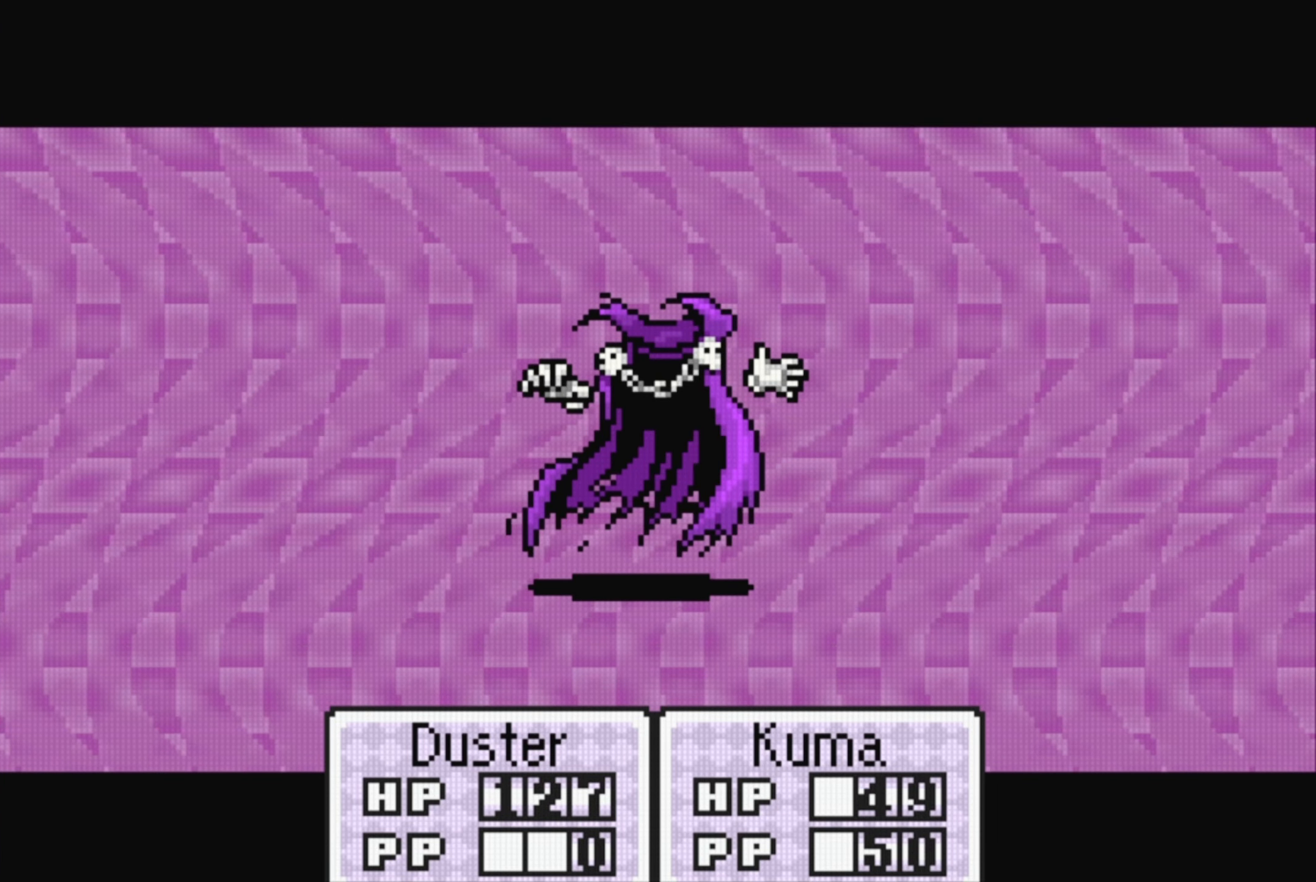
{"buttons": ["A"], "events": [[117, "A", "down"], [284, "A", "up"], [500, "A", "down"]]}
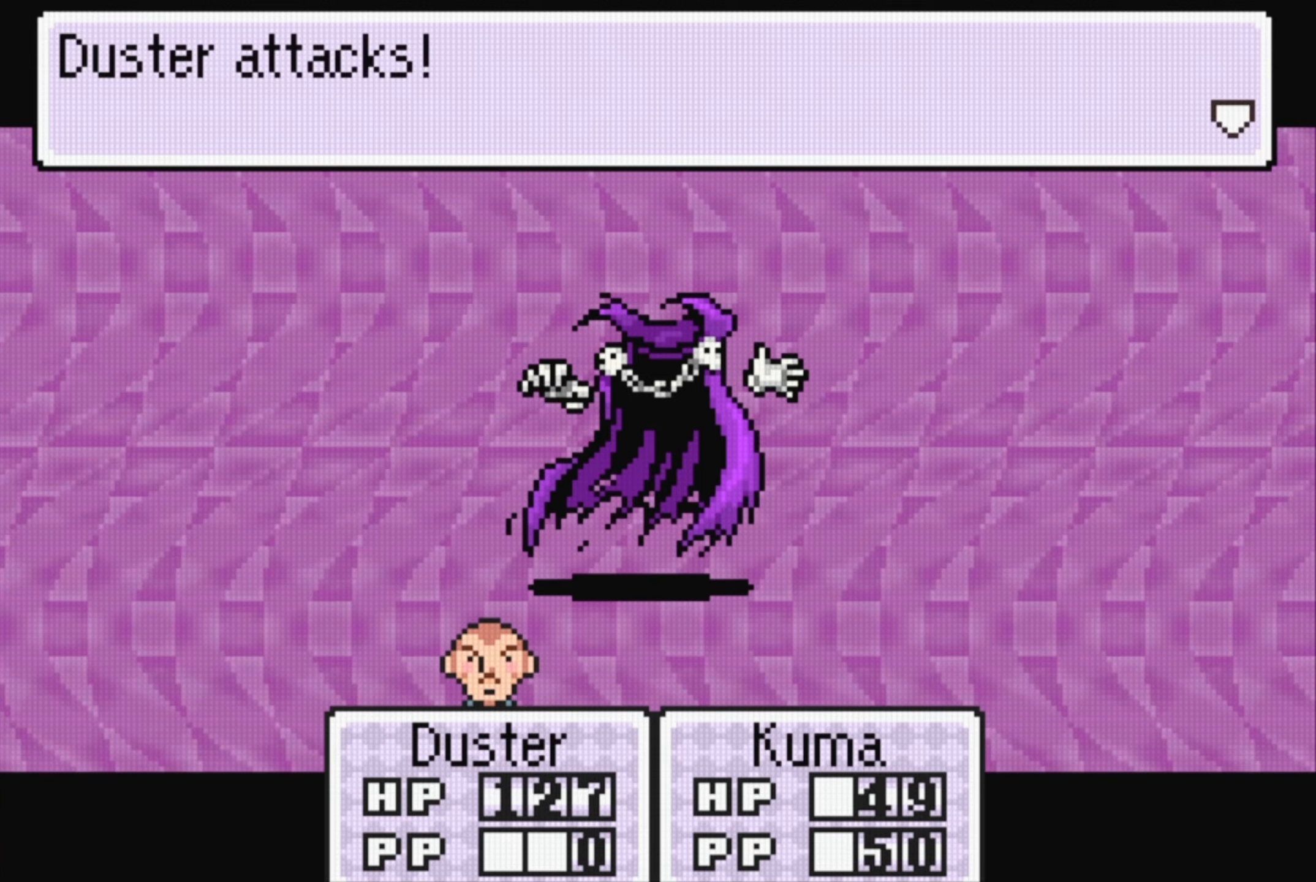
{"buttons": ["A"], "events": [[134, "A", "up"], [367, "A", "down"]]}
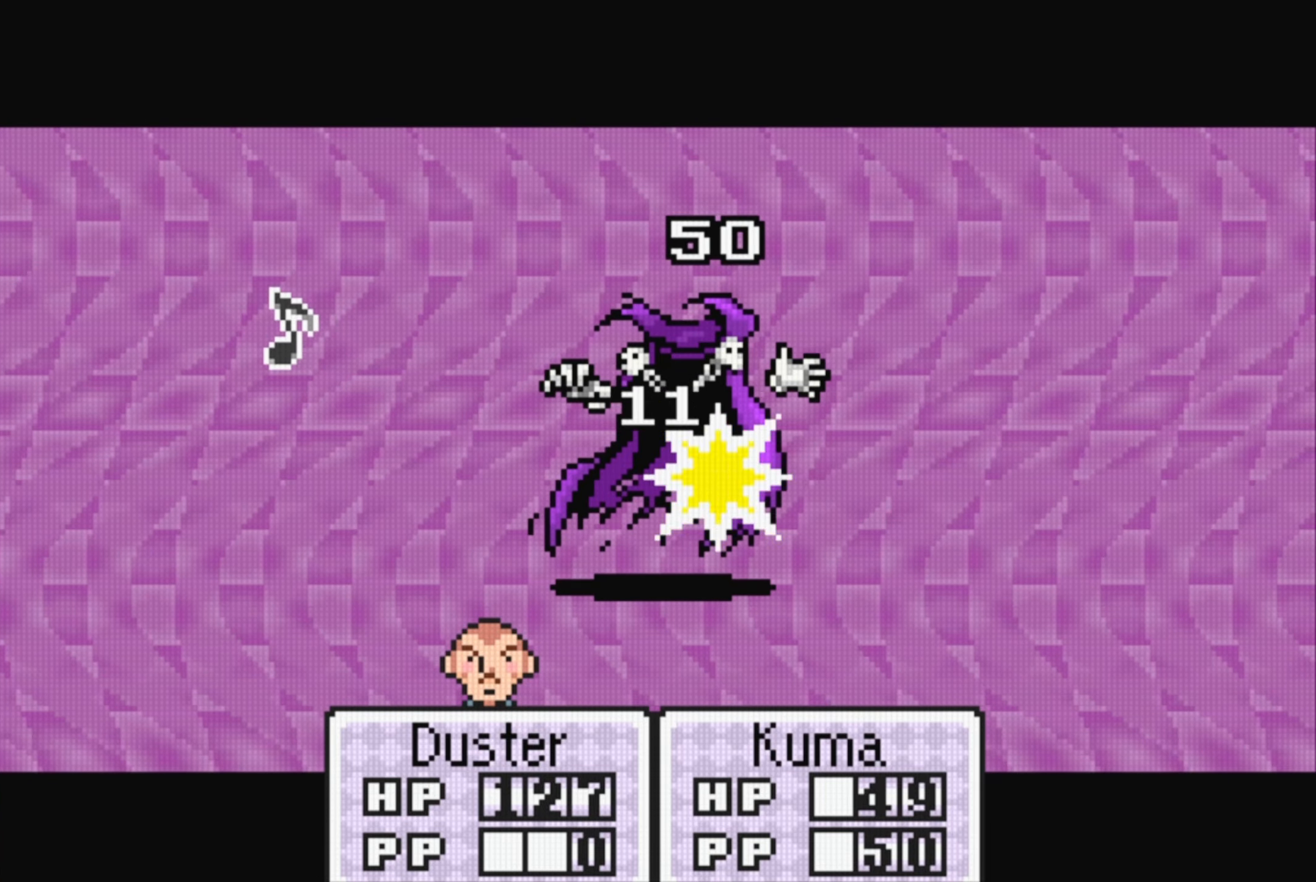
{"buttons": [], "events": [[34, "A", "up"], [250, "A", "down"], [417, "A", "up"]]}
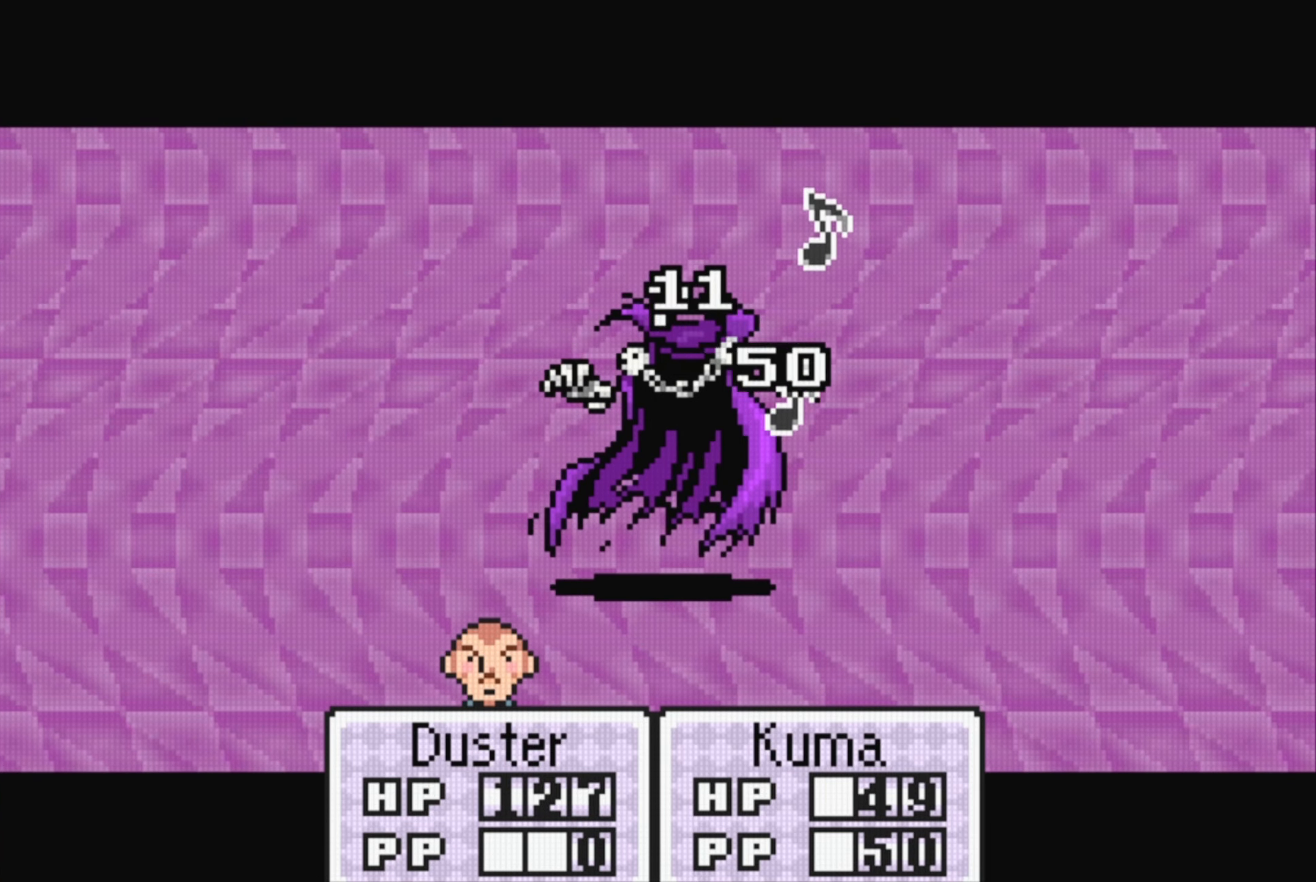
{"buttons": ["A"], "events": [[134, "A", "down"], [284, "A", "up"], [500, "A", "down"]]}
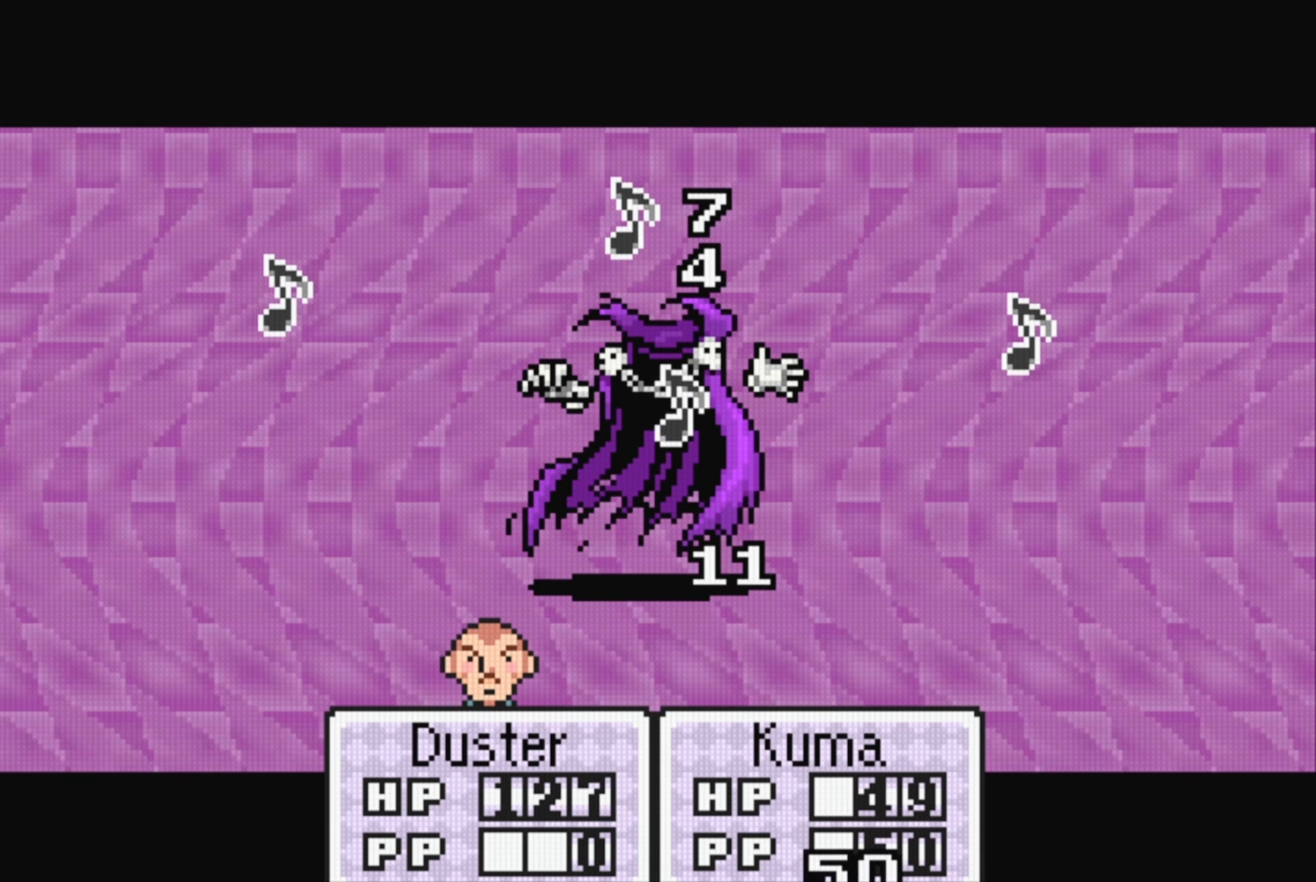
{"buttons": ["A"], "events": [[167, "A", "up"], [384, "A", "down"]]}
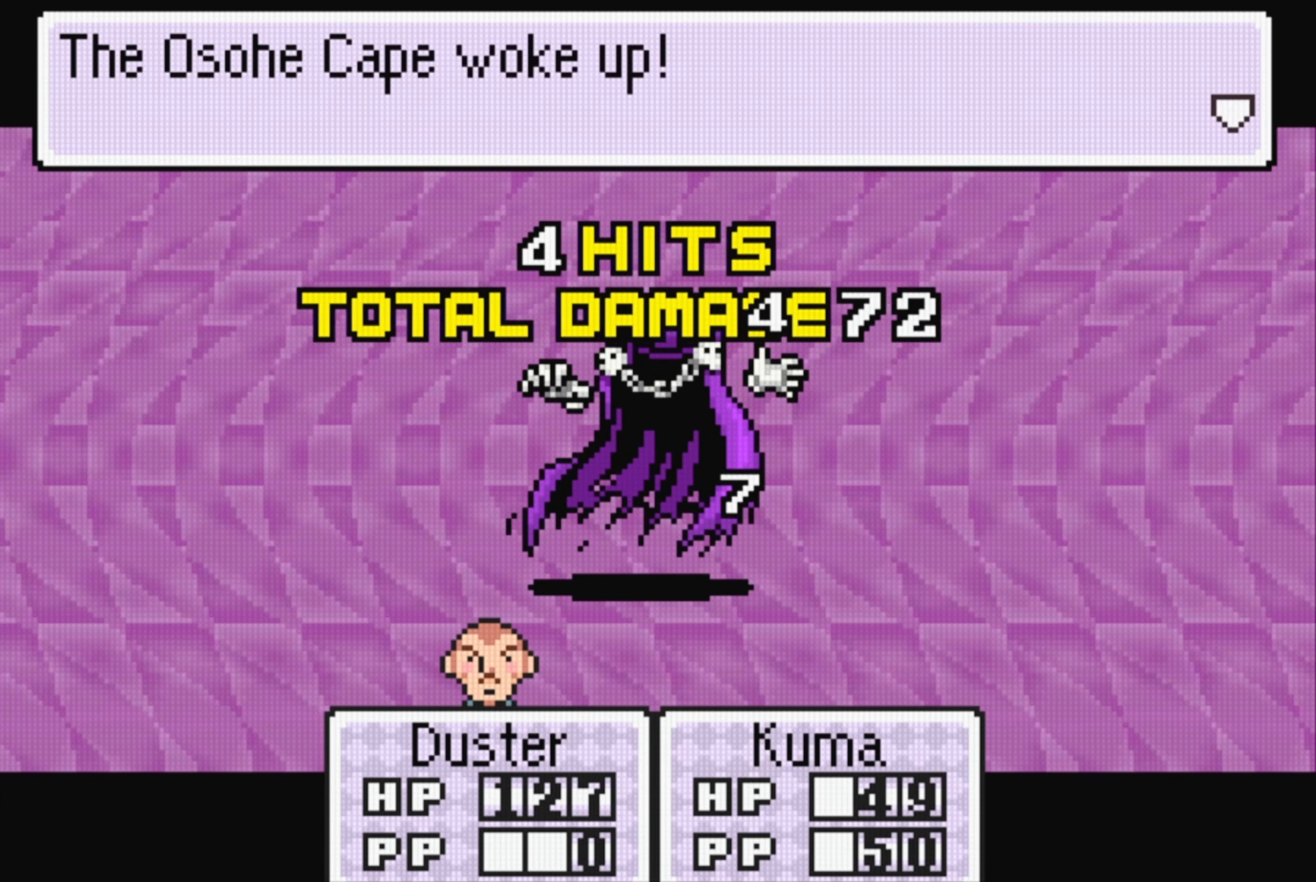
{"buttons": [], "events": [[17, "A", "up"], [250, "A", "down"], [400, "A", "up"]]}
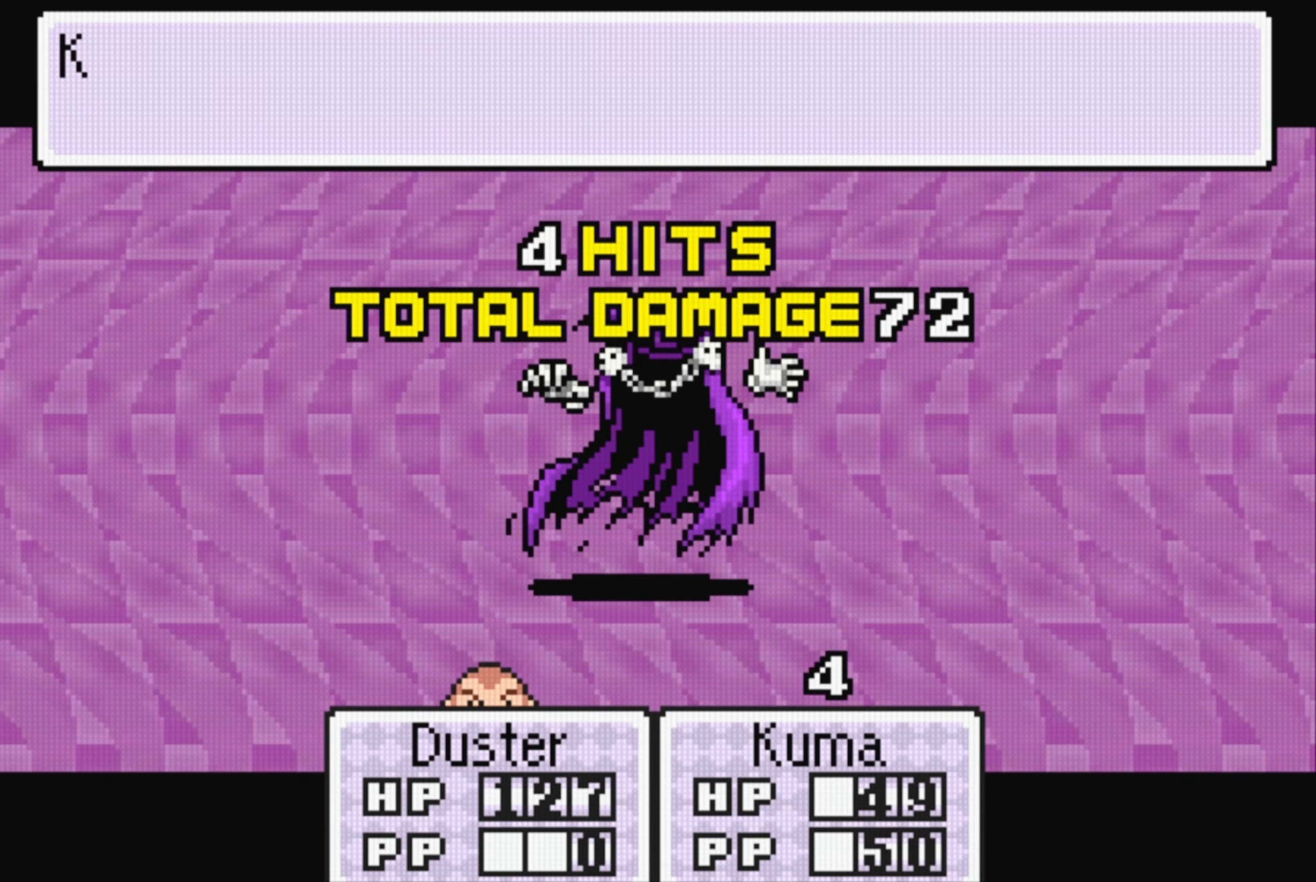
{"buttons": [], "events": [[167, "A", "down"], [300, "A", "up"]]}
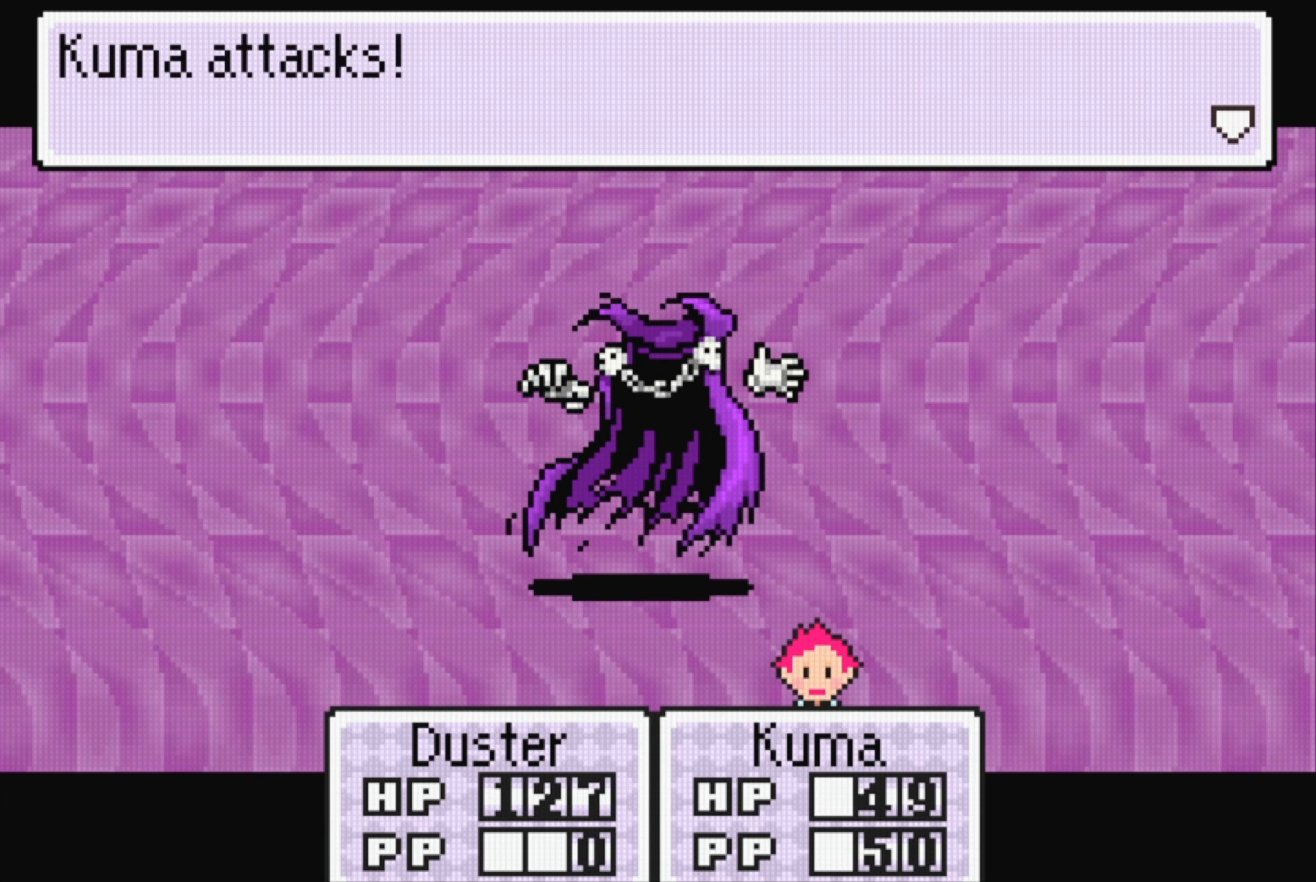
{"buttons": ["A"], "events": [[34, "A", "down"], [150, "A", "up"], [417, "A", "down"]]}
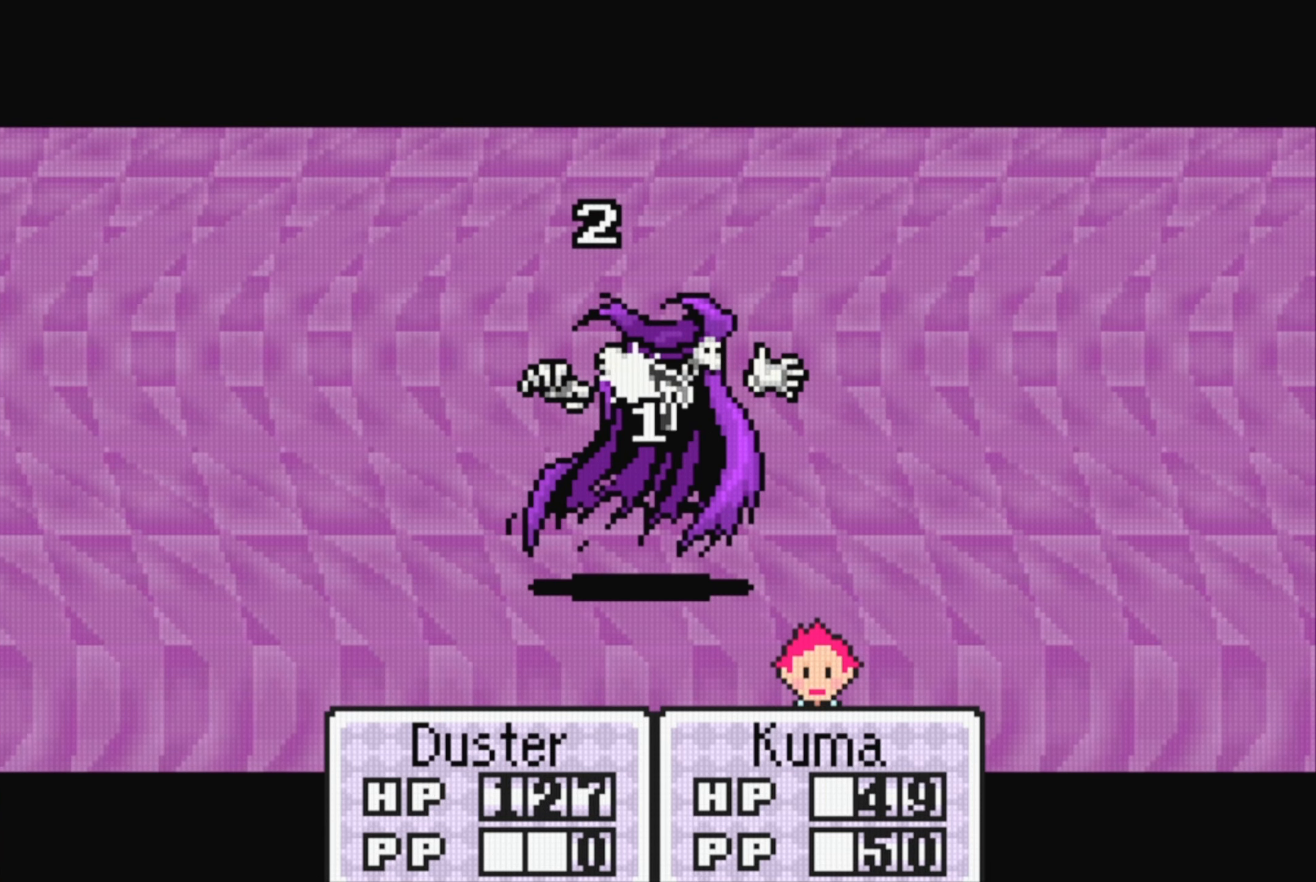
{"buttons": [], "events": [[34, "A", "up"], [284, "A", "down"], [417, "A", "up"]]}
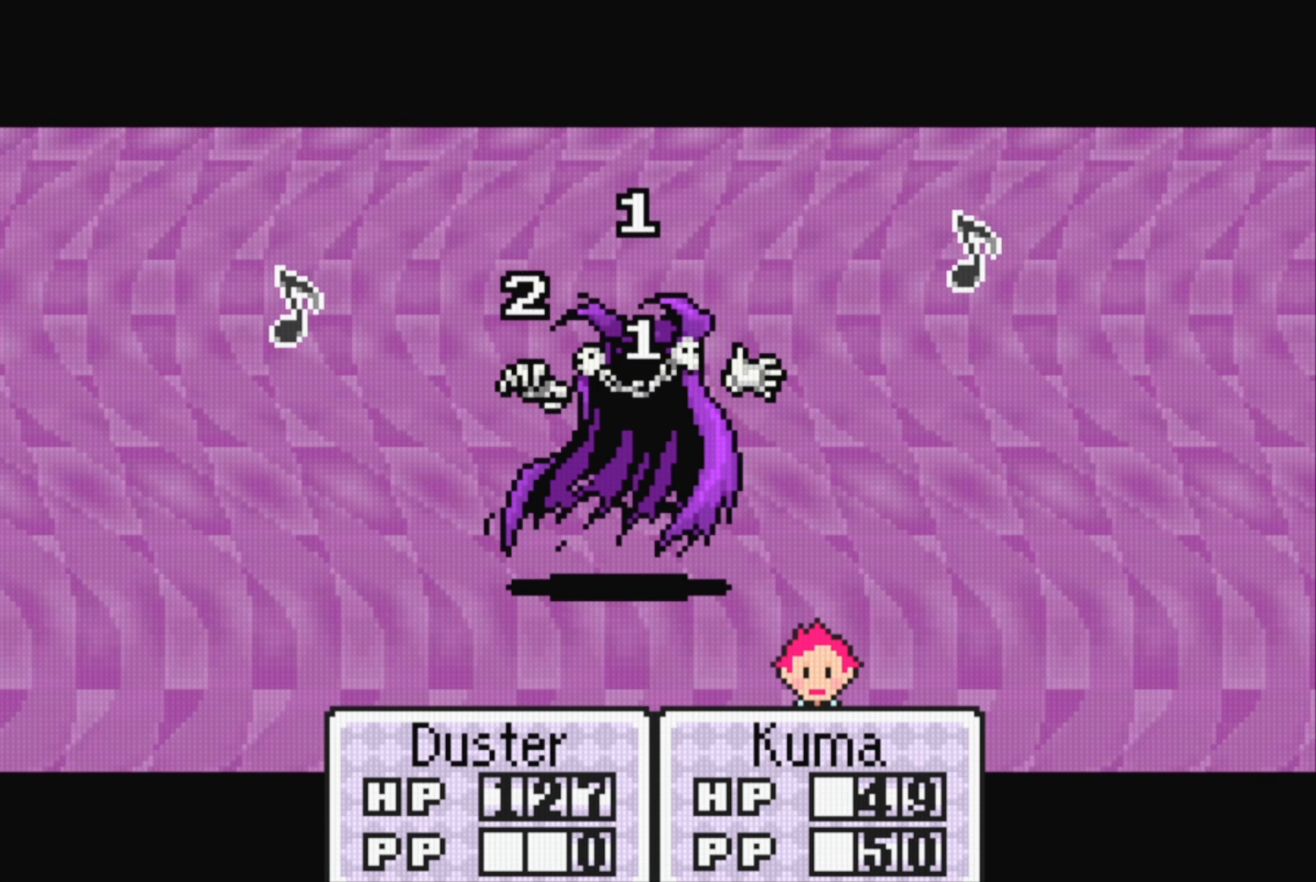
{"buttons": [], "events": [[167, "A", "down"], [284, "A", "up"]]}
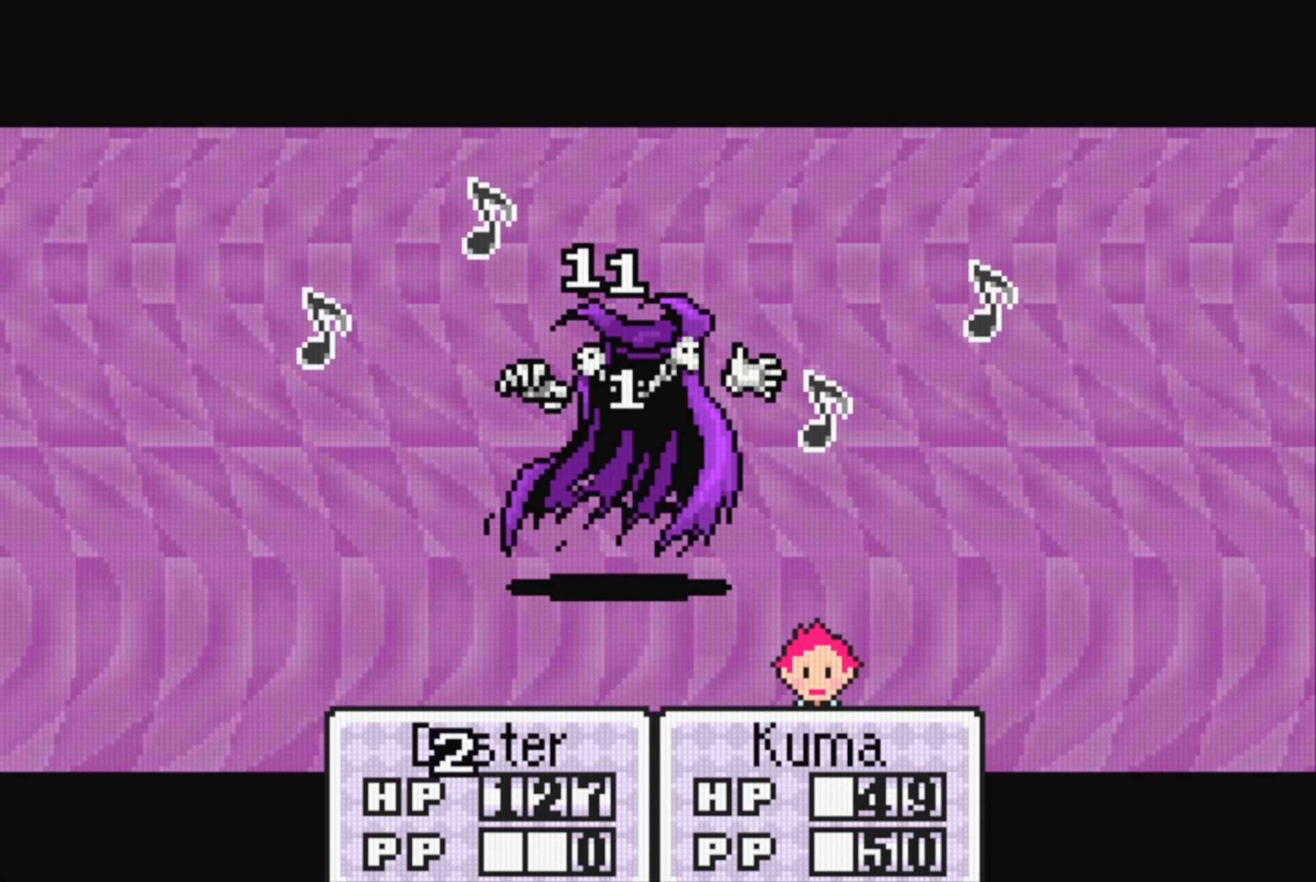
{"buttons": ["A"], "events": [[34, "A", "down"], [217, "A", "up"], [416, "A", "down"]]}
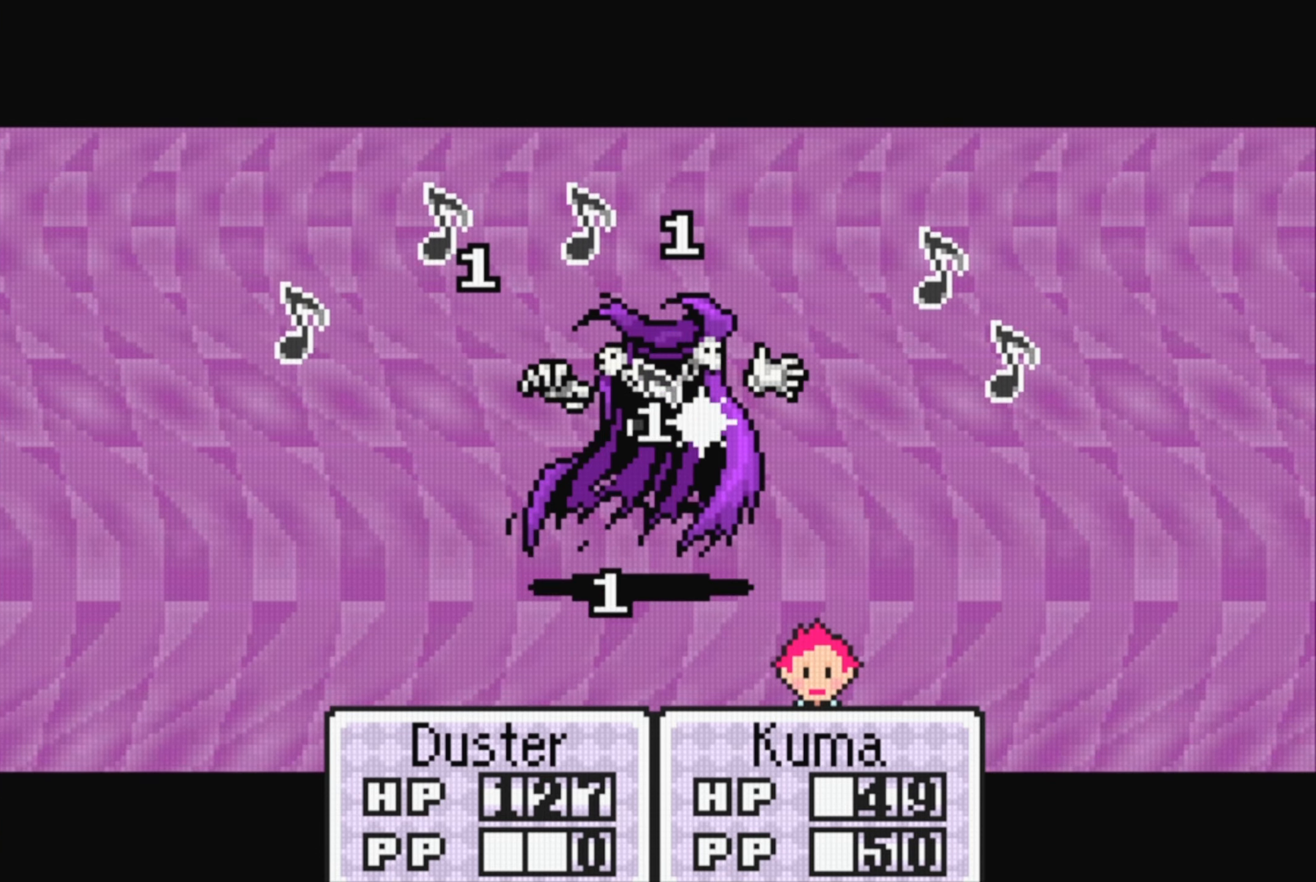
{"buttons": [], "events": [[83, "A", "up"], [300, "A", "down"], [466, "A", "up"]]}
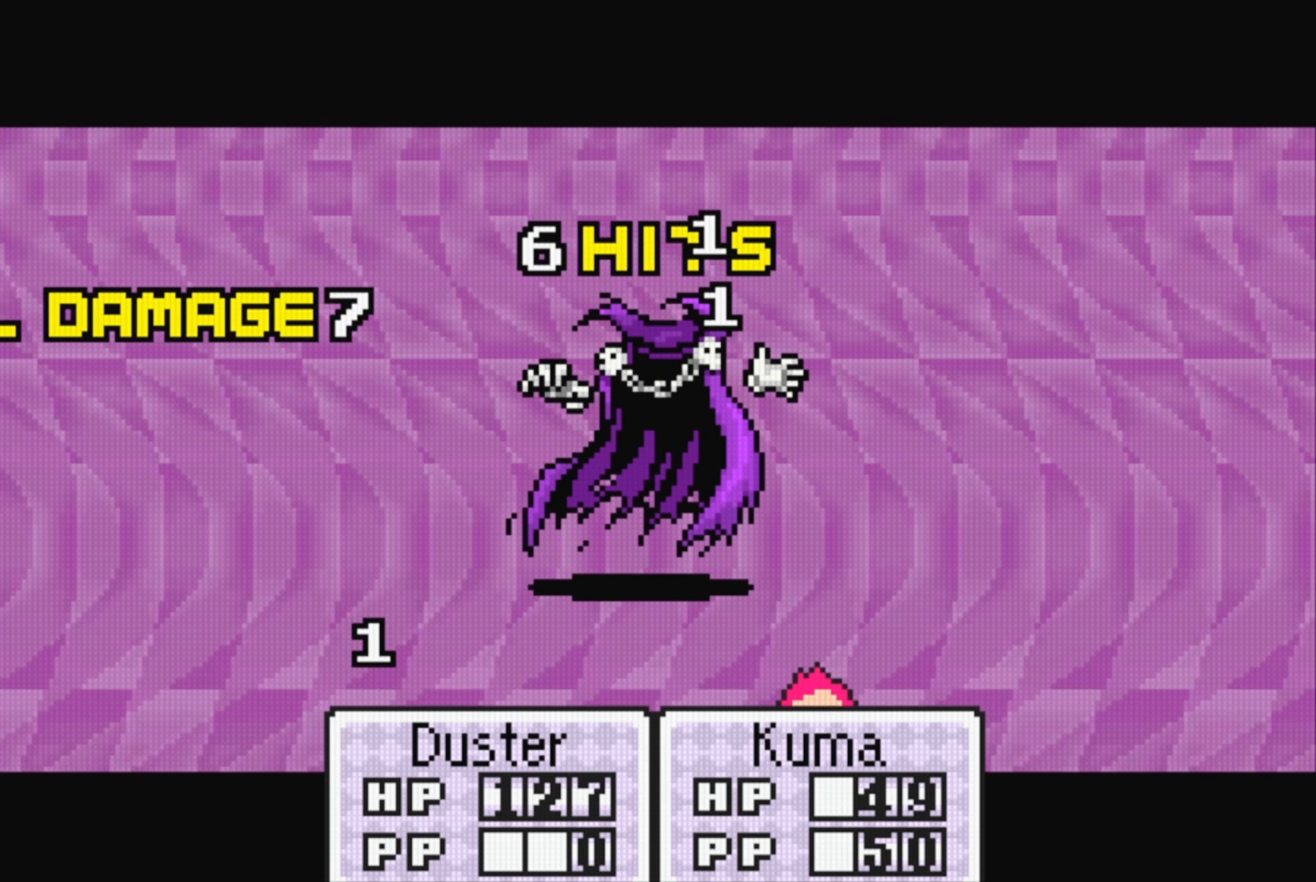
{"buttons": [], "events": [[266, "A", "down"], [383, "A", "up"]]}
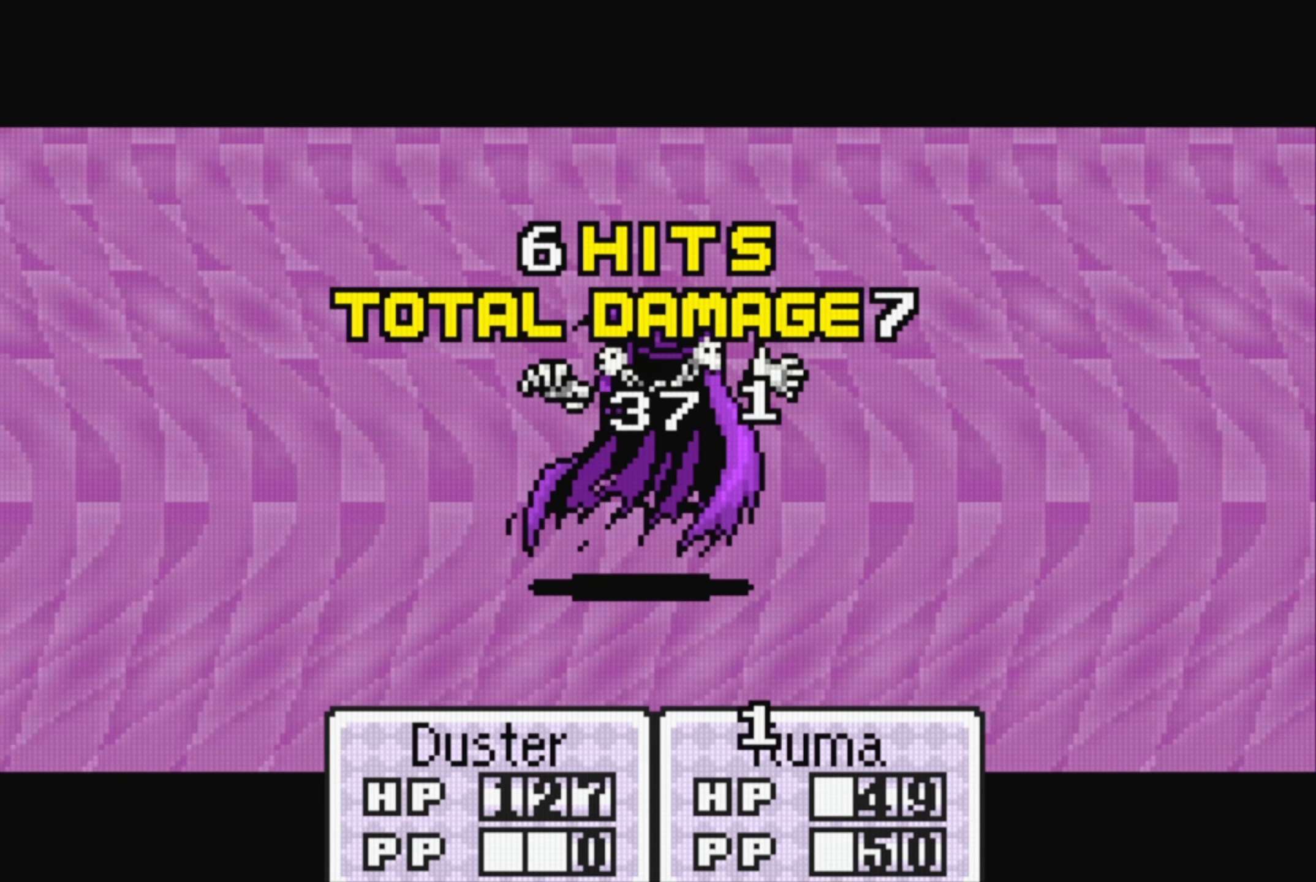
{"buttons": ["A"], "events": [[83, "A", "down"], [216, "A", "up"], [433, "A", "down"]]}
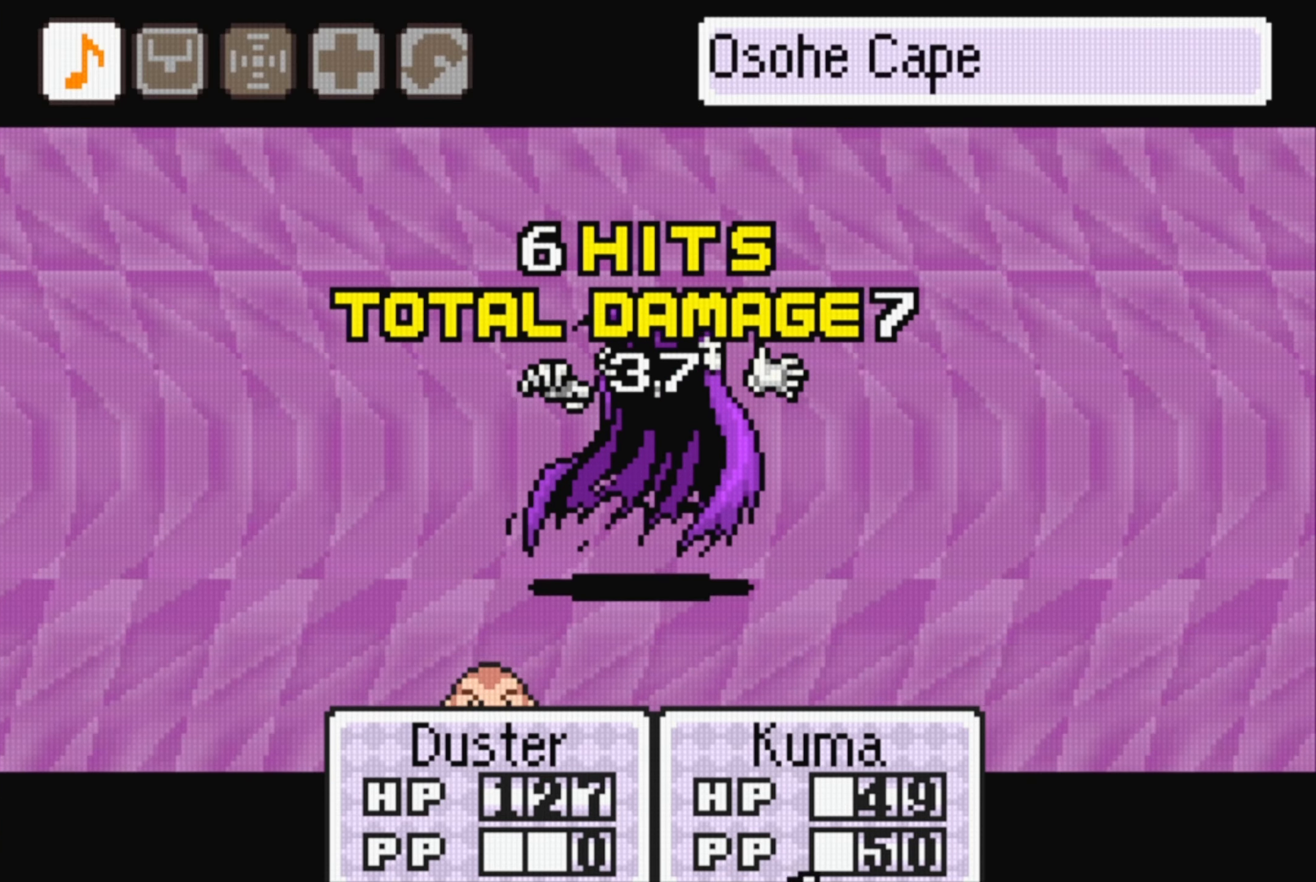
{"buttons": [], "events": [[100, "A", "up"], [300, "A", "down"], [466, "A", "up"]]}
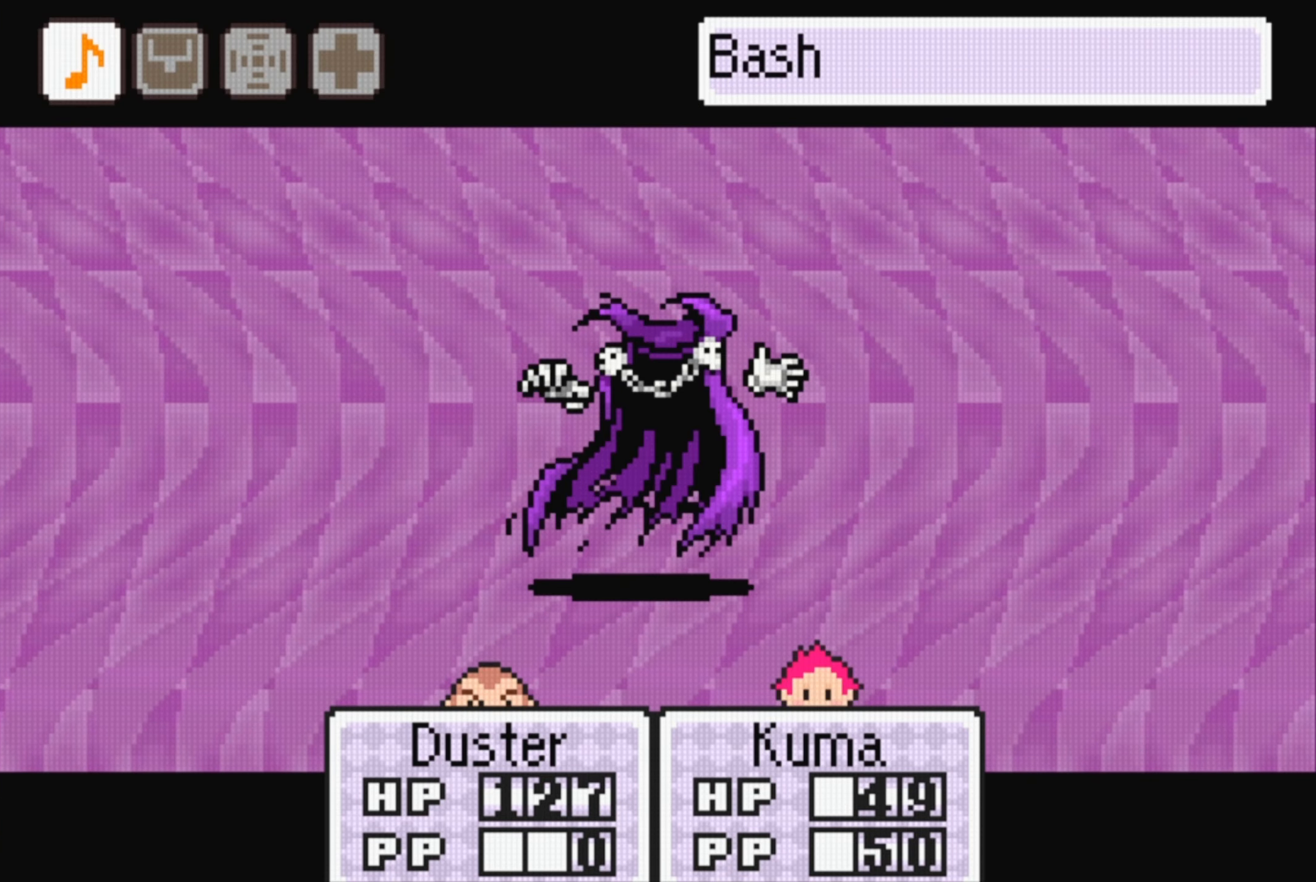
{"buttons": [], "events": [[150, "A", "down"], [300, "A", "up"]]}
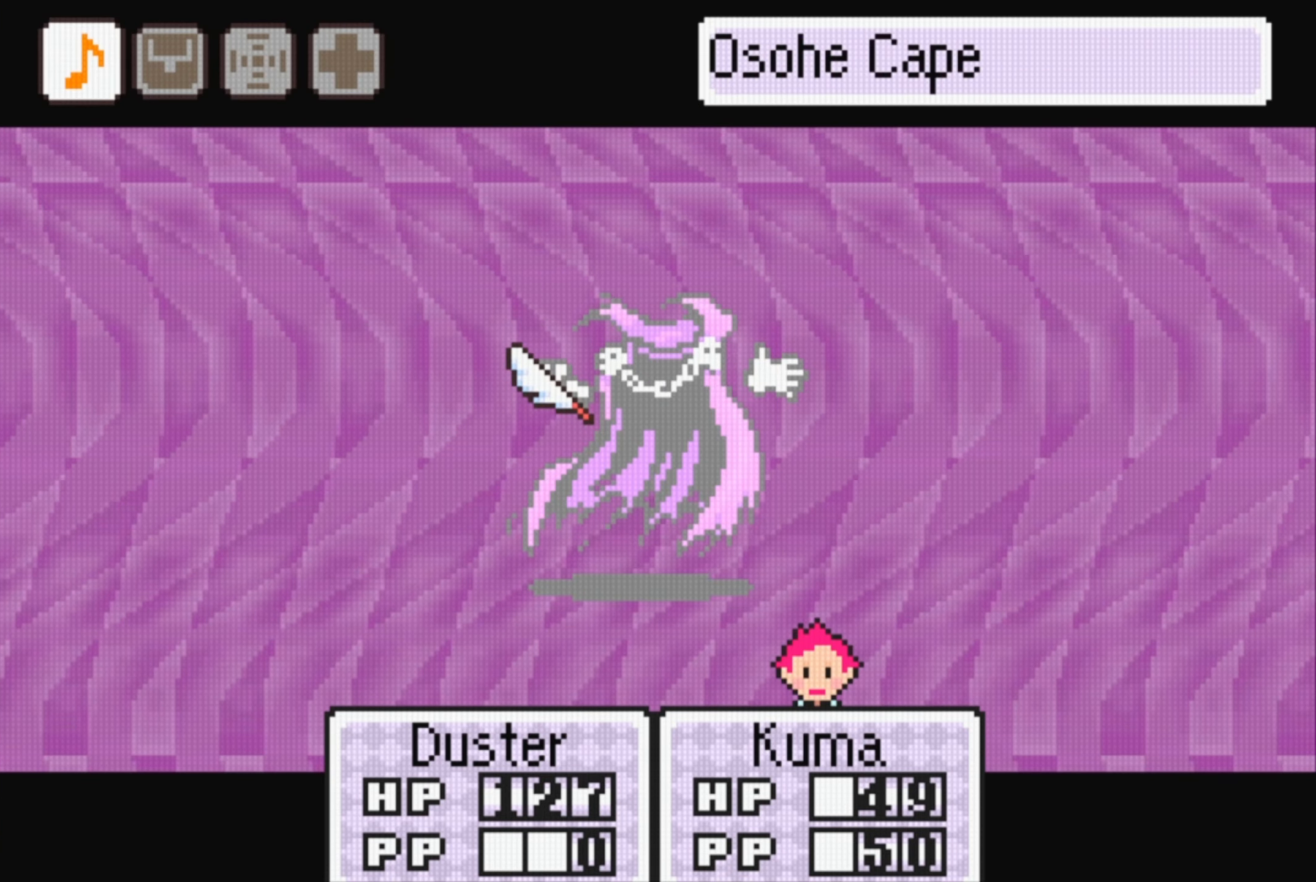
{"buttons": ["A"], "events": [[33, "A", "down"], [200, "A", "up"], [416, "A", "down"]]}
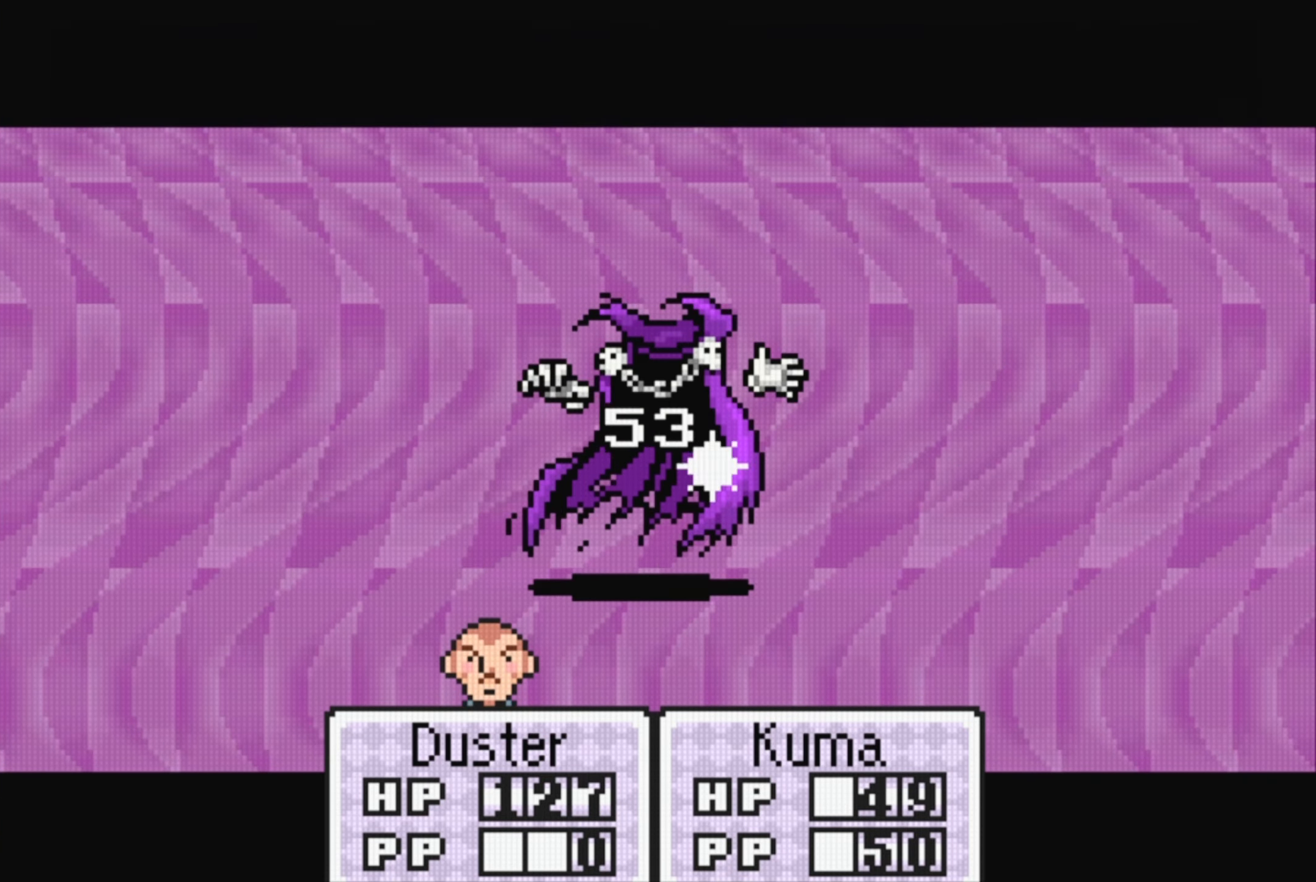
{"buttons": [], "events": [[66, "A", "up"], [283, "A", "down"], [466, "A", "up"]]}
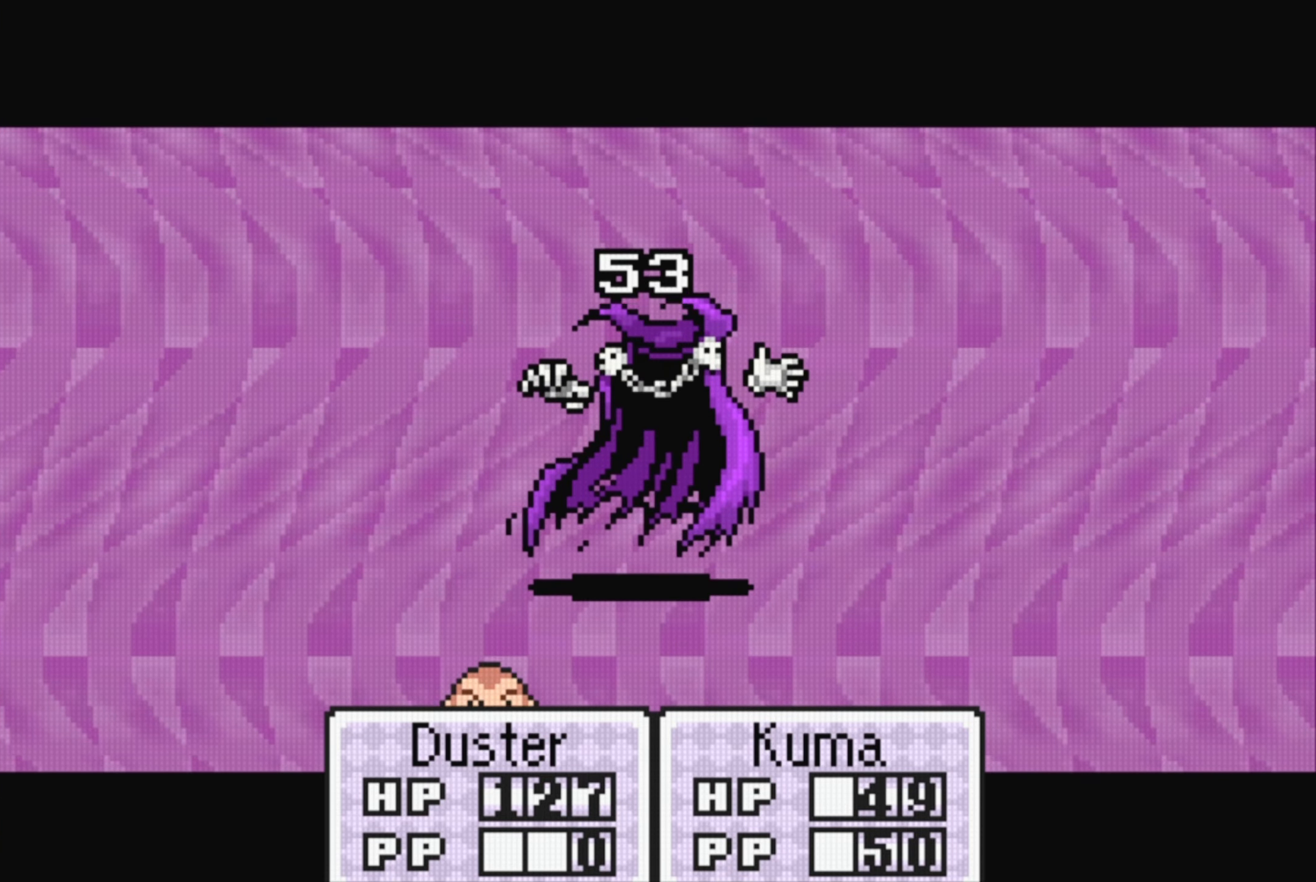
{"buttons": [], "events": [[250, "A", "down"], [366, "A", "up"]]}
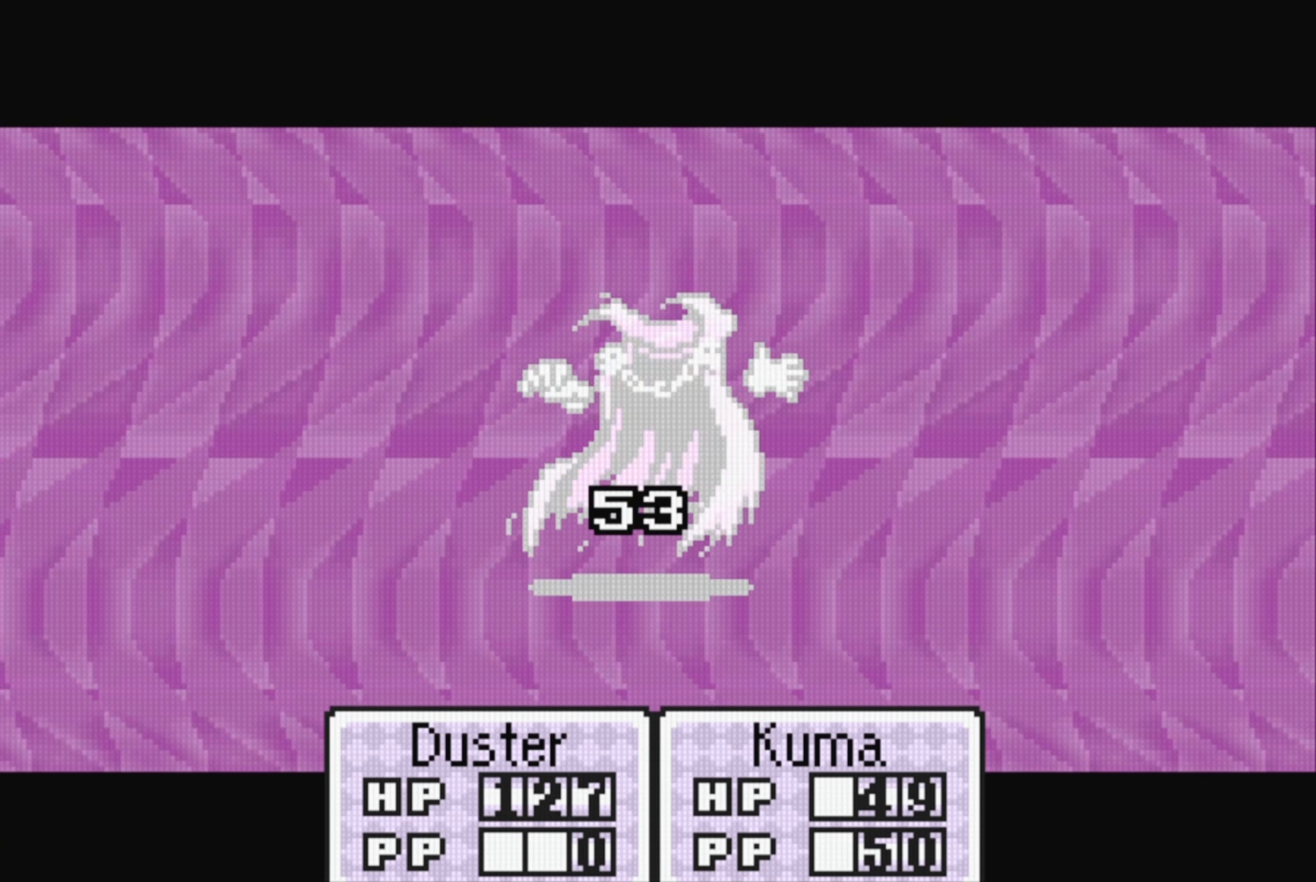
{"buttons": ["A"], "events": [[66, "A", "down"], [200, "A", "up"], [400, "A", "down"]]}
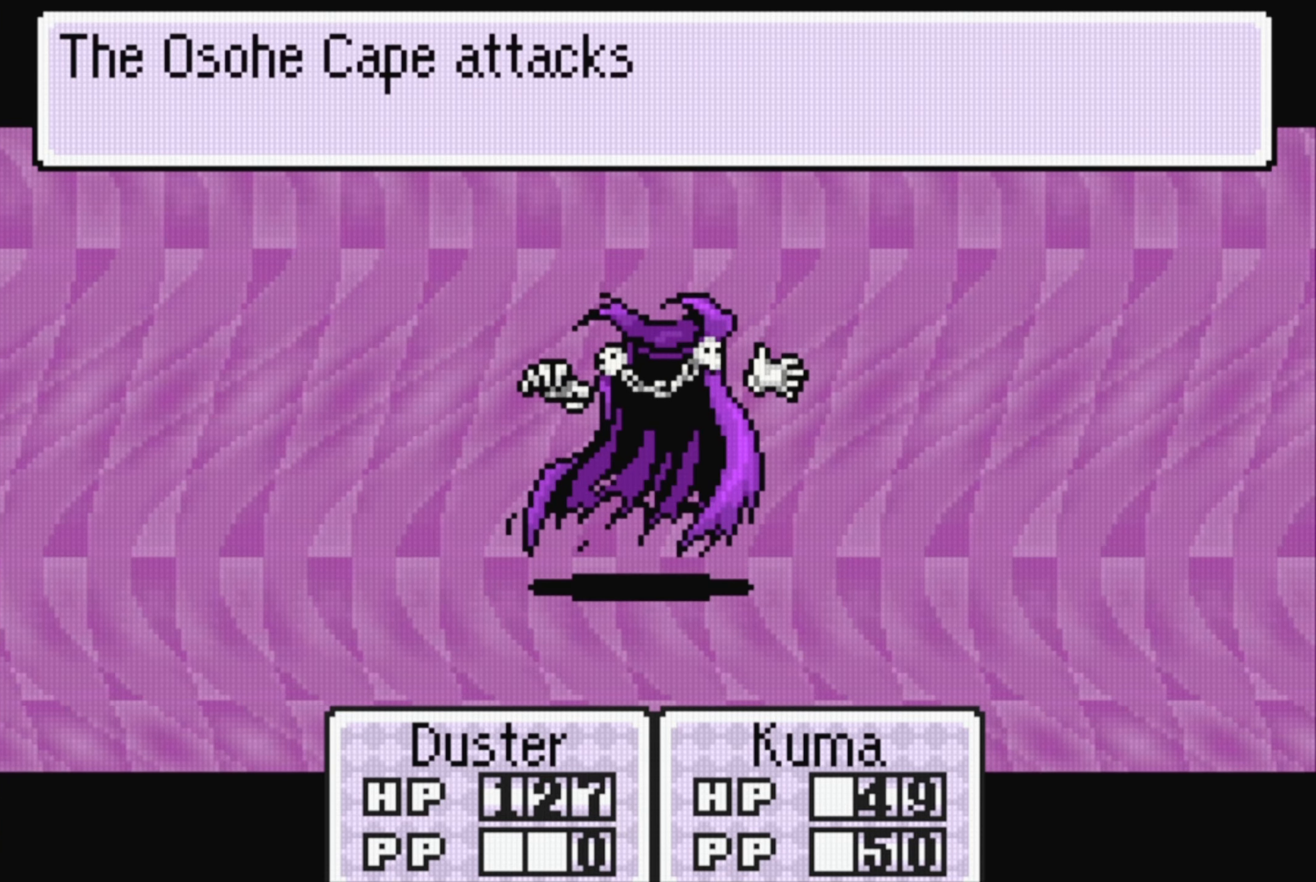
{"buttons": [], "events": [[66, "A", "up"], [300, "A", "down"], [450, "A", "up"]]}
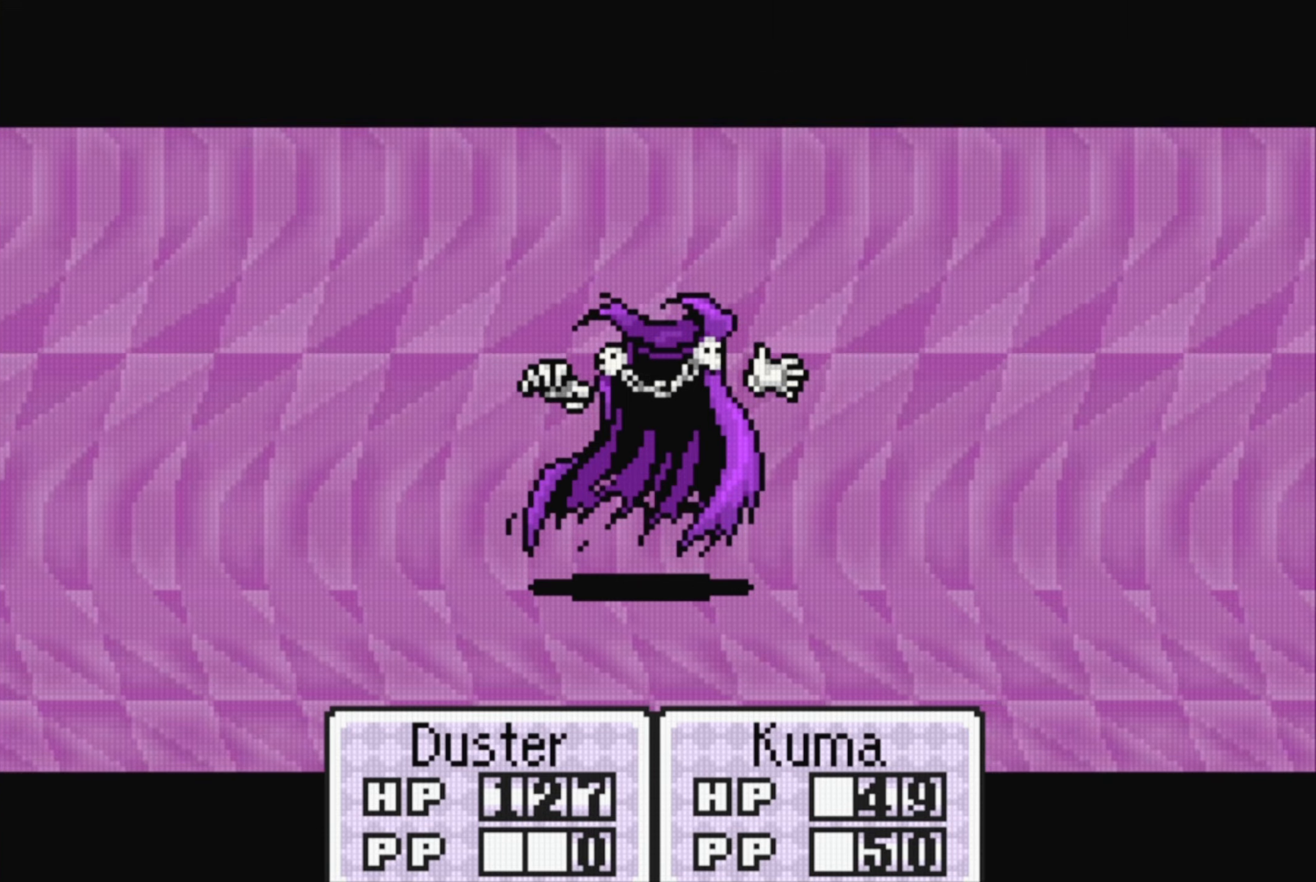
{"buttons": ["A"], "events": [[133, "A", "down"], [283, "A", "up"], [483, "A", "down"]]}
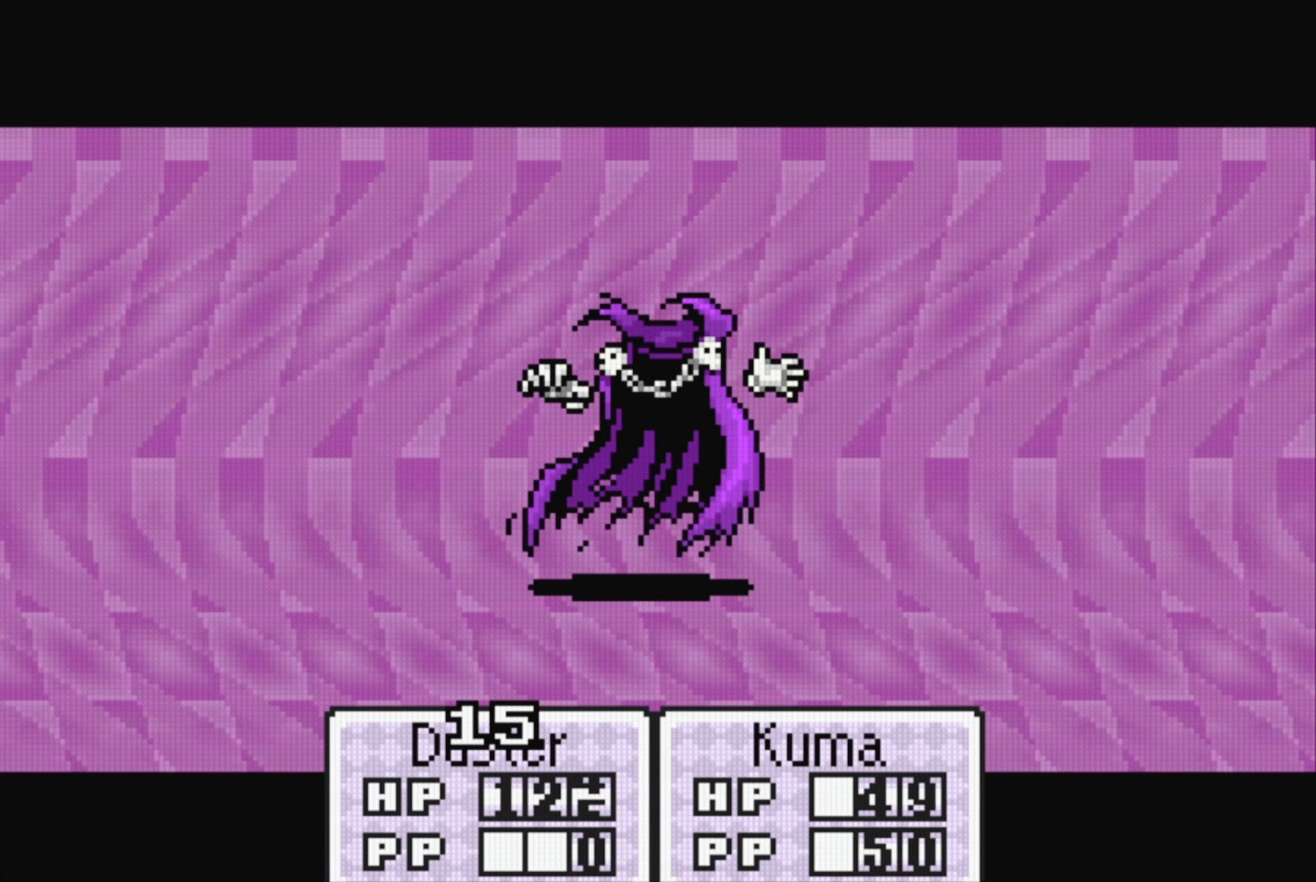
{"buttons": [], "events": [[117, "A", "up"], [300, "A", "down"], [467, "A", "up"]]}